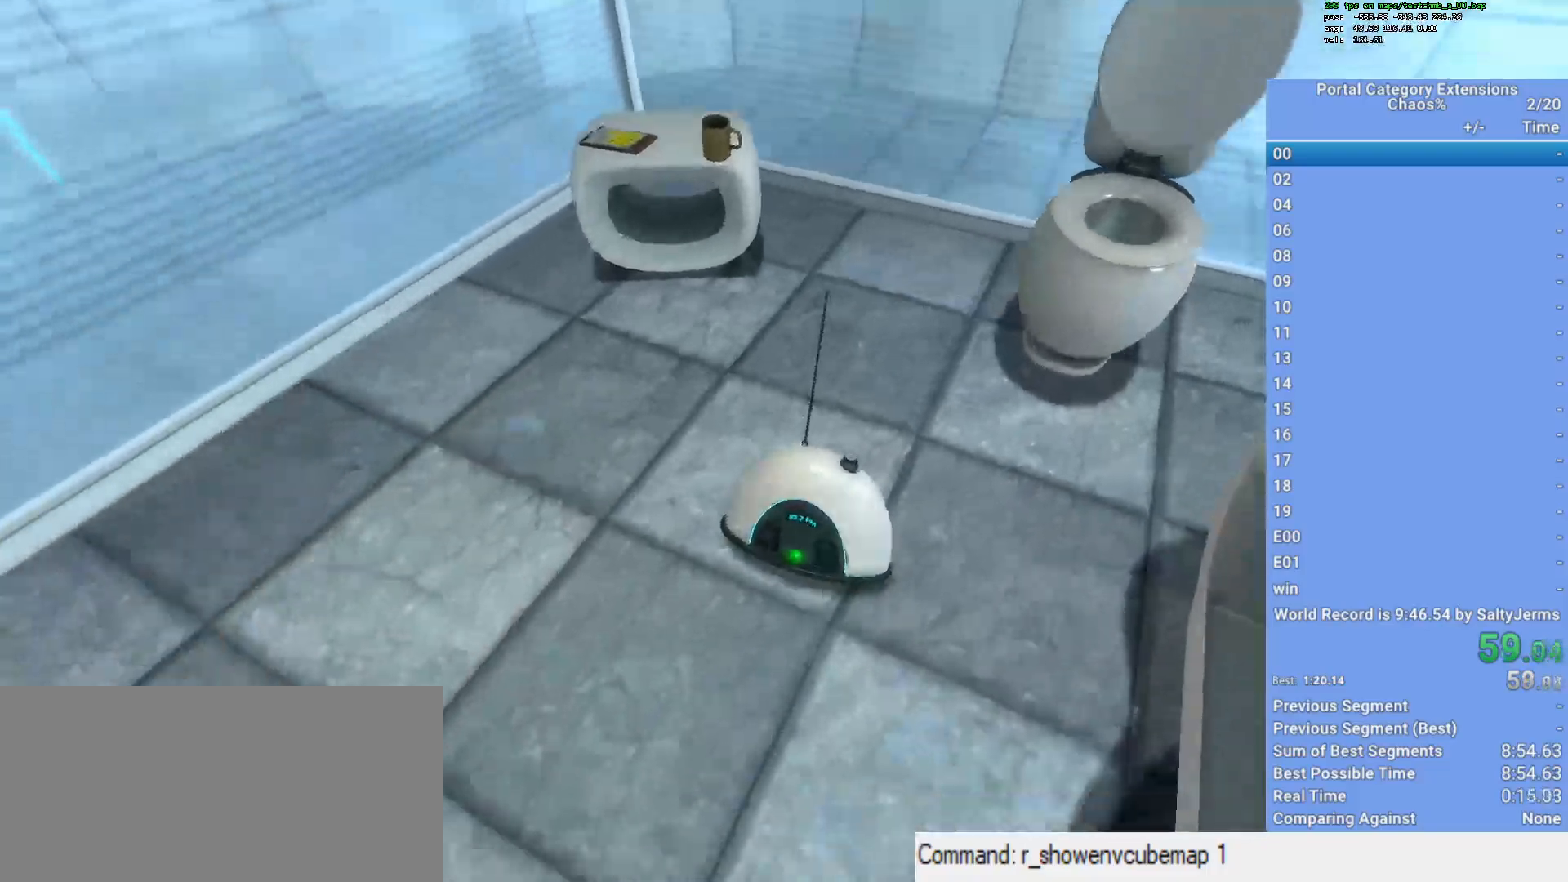
Gameplay with keyboard and mouse; each line is a JSON object with the keys and mouse buttons held at the frame after it. "events" lists presses ("down") and releases ("up") of "1", "2", "3", "a", "d", "e", "f", "q", "s", "shift", "space", "w", "x", "mouse_left", "mouse_right", "mouse_wheel_up" and "mouse_wheel_down" between this image and that frame as [ms after this image, input, new state], when the widget could be followed in between. "mouse_left", "mouse_right", "mouse_wheel_up", "mouse_wheel_down" = the "left", "right", "wheel_up", "wheel_down" buttons of the "mouse" list. No other keys are recorded. Mouse movement is not recorded.
{"keys": [], "mouse": ["left"], "events": [[150, "e", "down"], [283, "e", "up"], [333, "mouse_left", "down"], [417, "mouse_left", "up"], [467, "mouse_left", "down"]]}
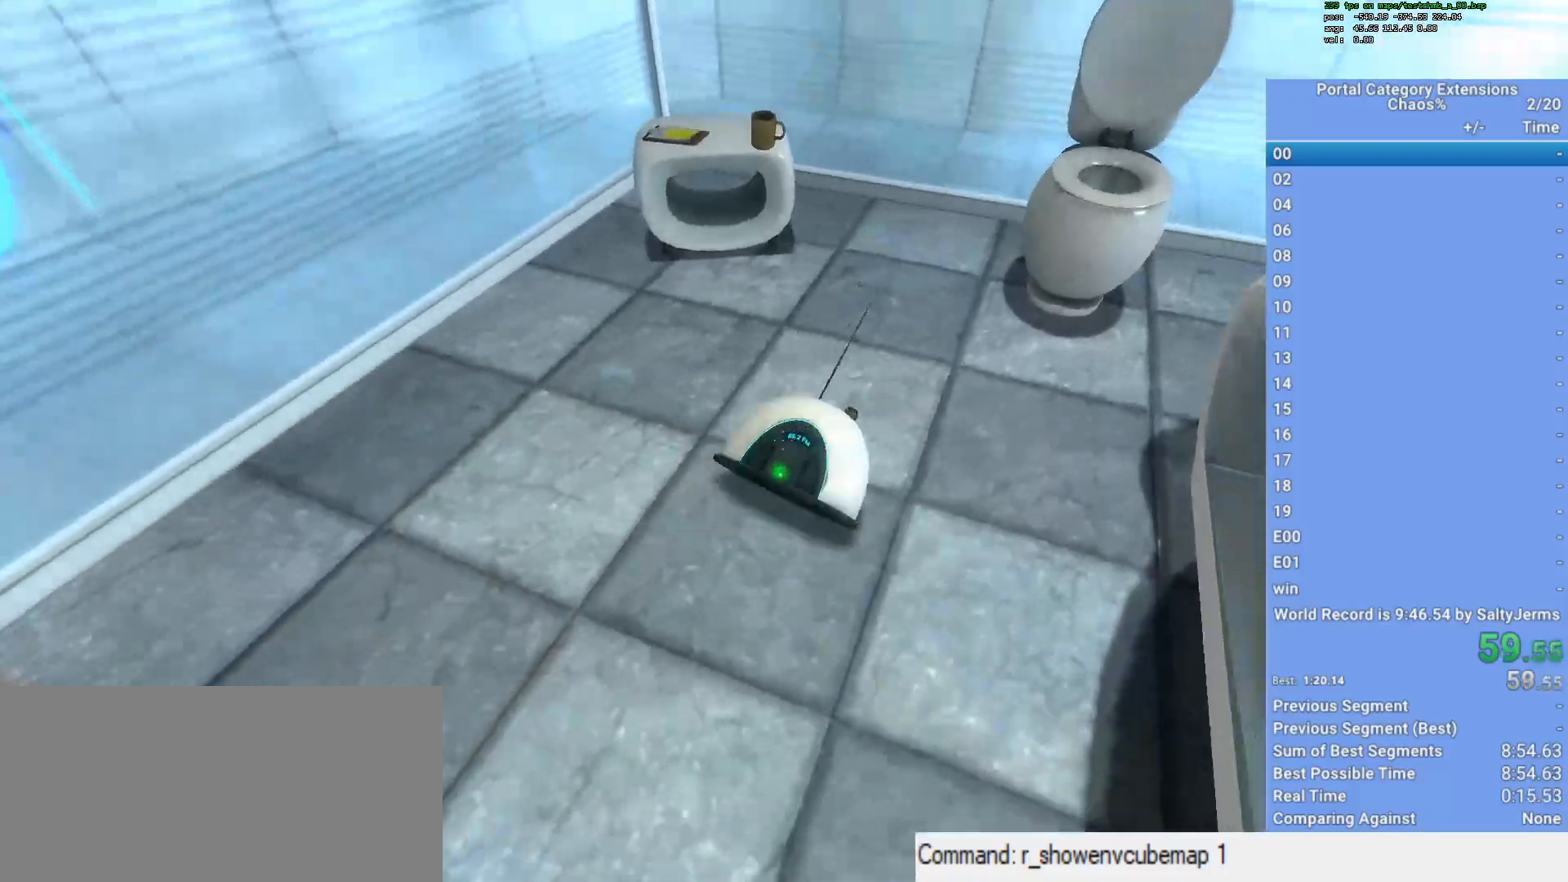
{"keys": ["d"], "mouse": [], "events": [[67, "mouse_left", "up"], [217, "e", "down"], [317, "e", "up"], [400, "d", "down"]]}
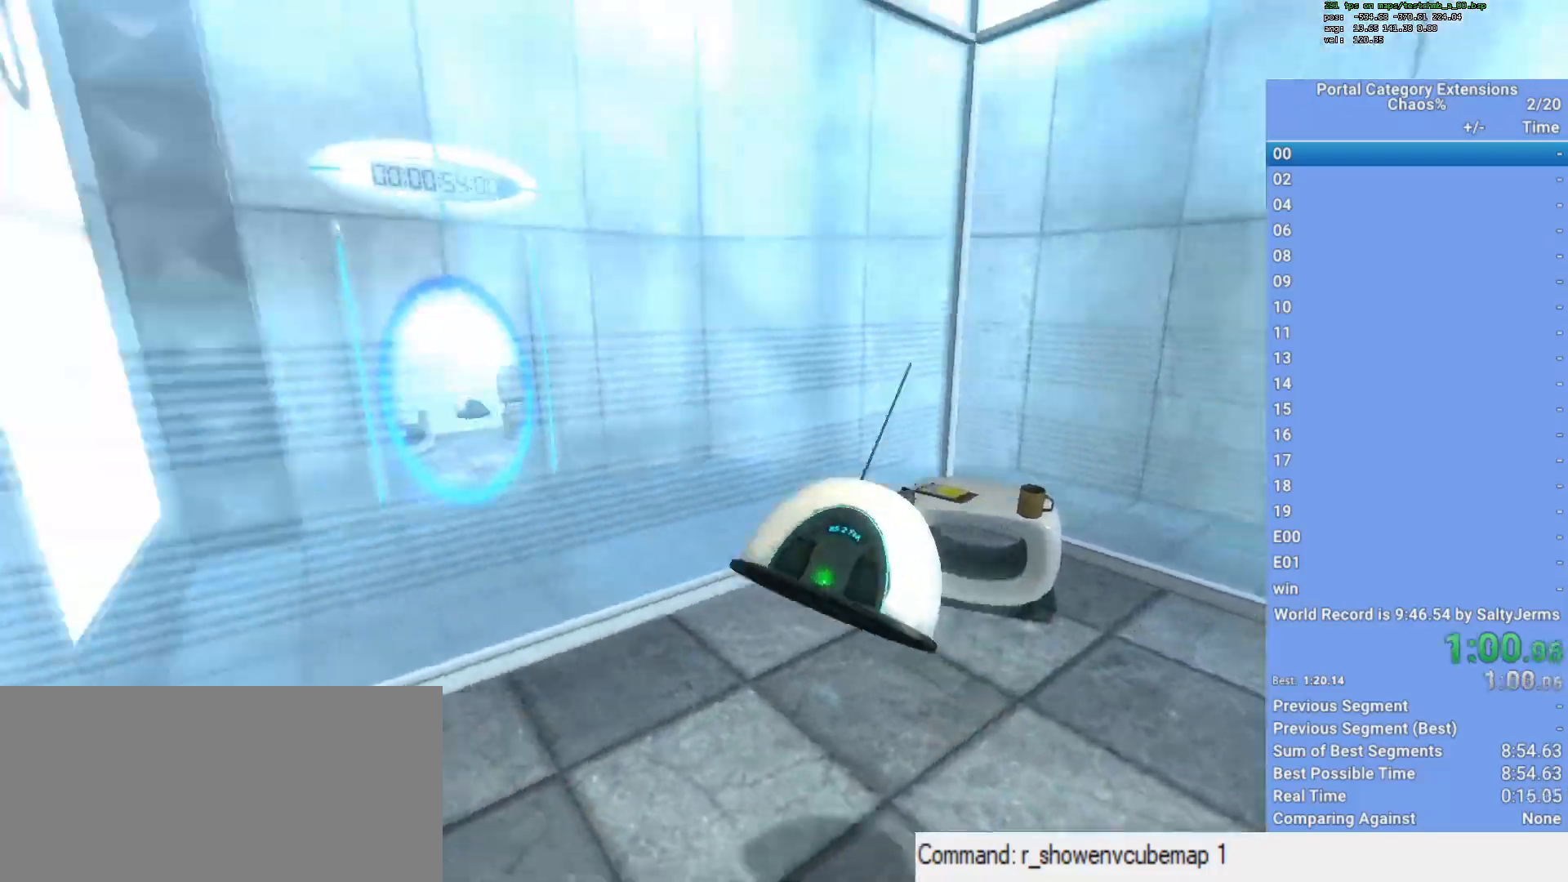
{"keys": [], "mouse": [], "events": [[267, "d", "up"]]}
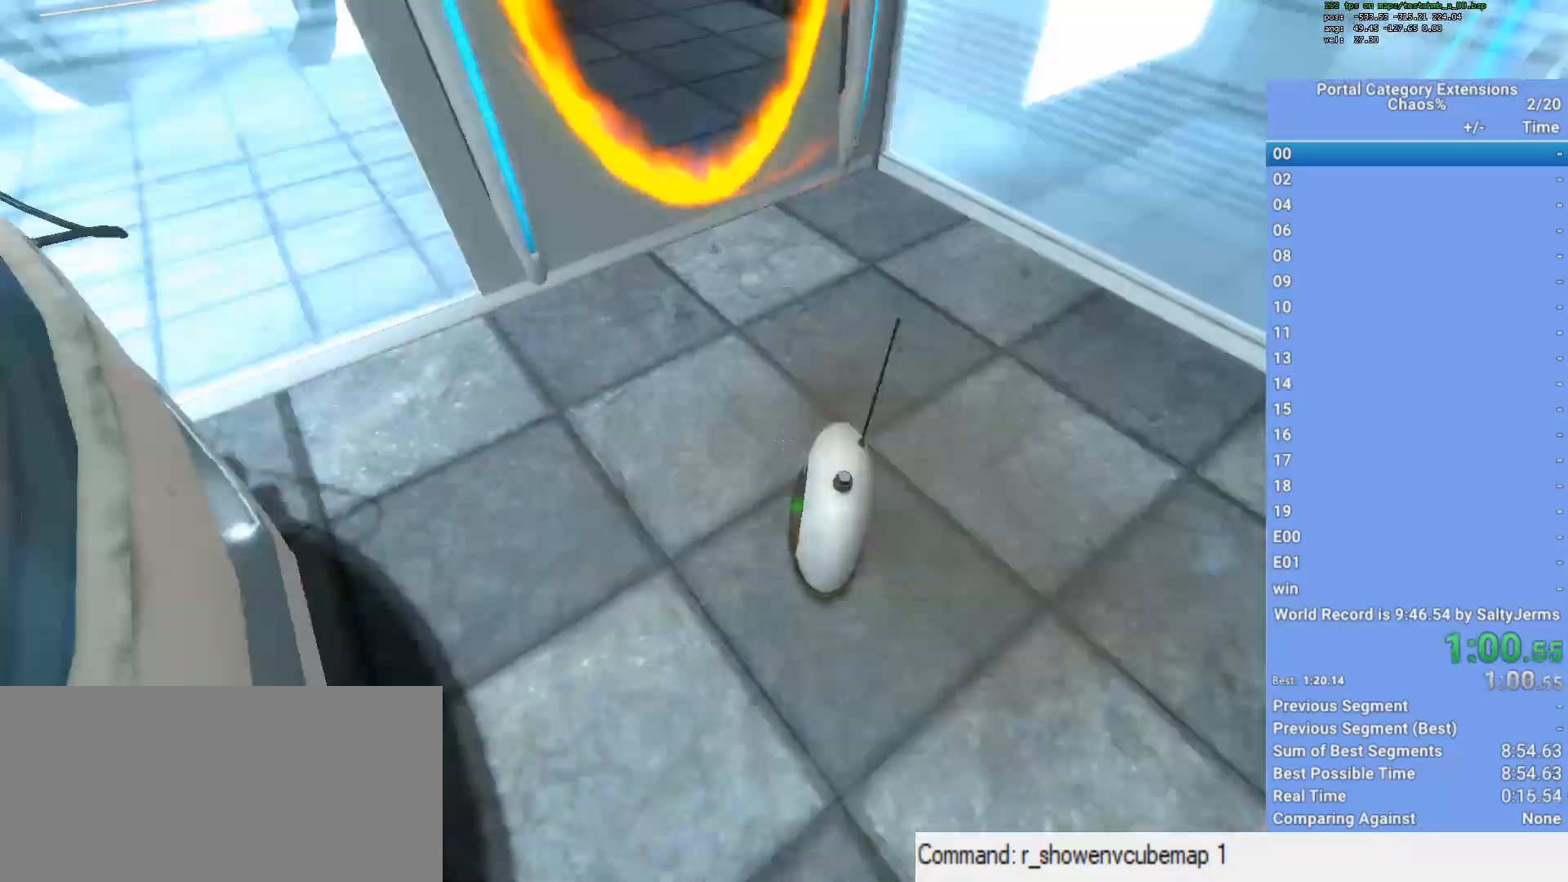
{"keys": [], "mouse": ["left"], "events": [[417, "mouse_left", "down"]]}
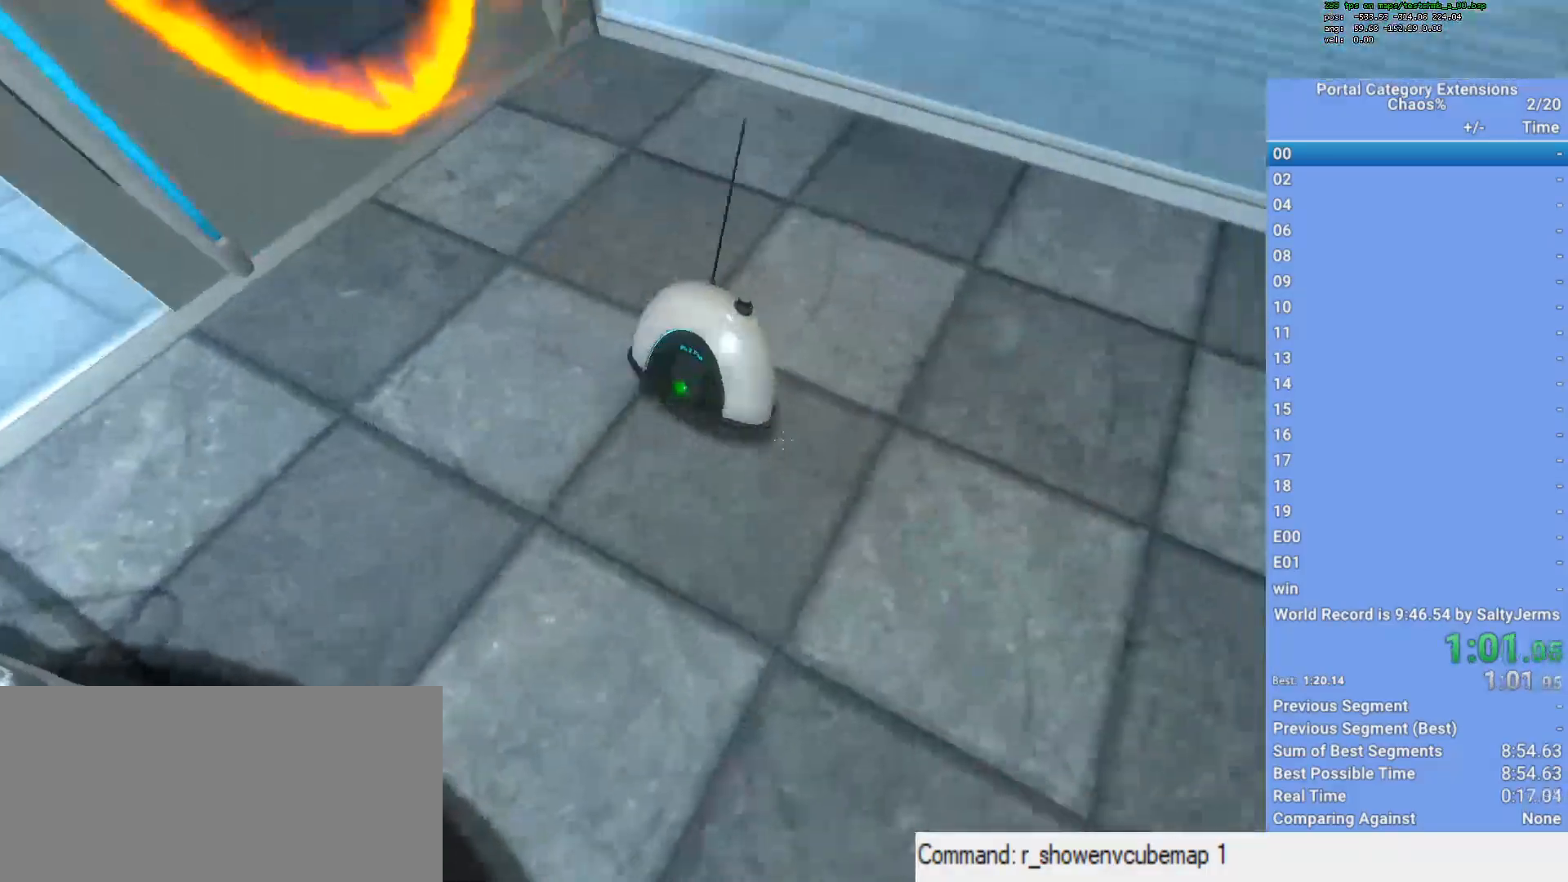
{"keys": [], "mouse": [], "events": [[67, "mouse_left", "up"], [383, "e", "down"], [483, "e", "up"]]}
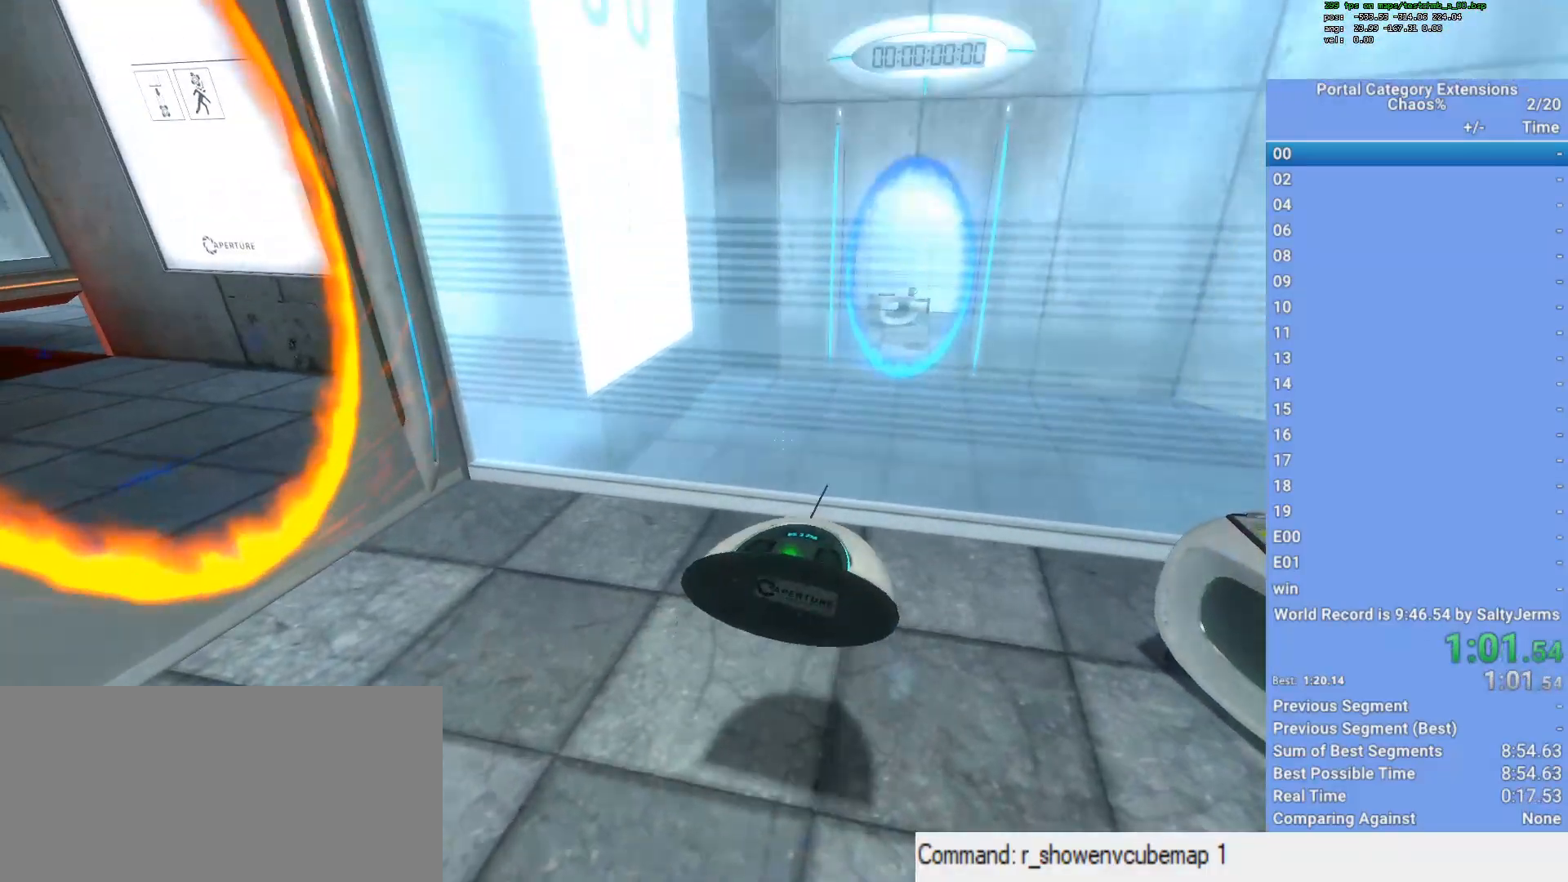
{"keys": ["a", "w"], "mouse": [], "events": [[417, "a", "down"], [467, "w", "down"]]}
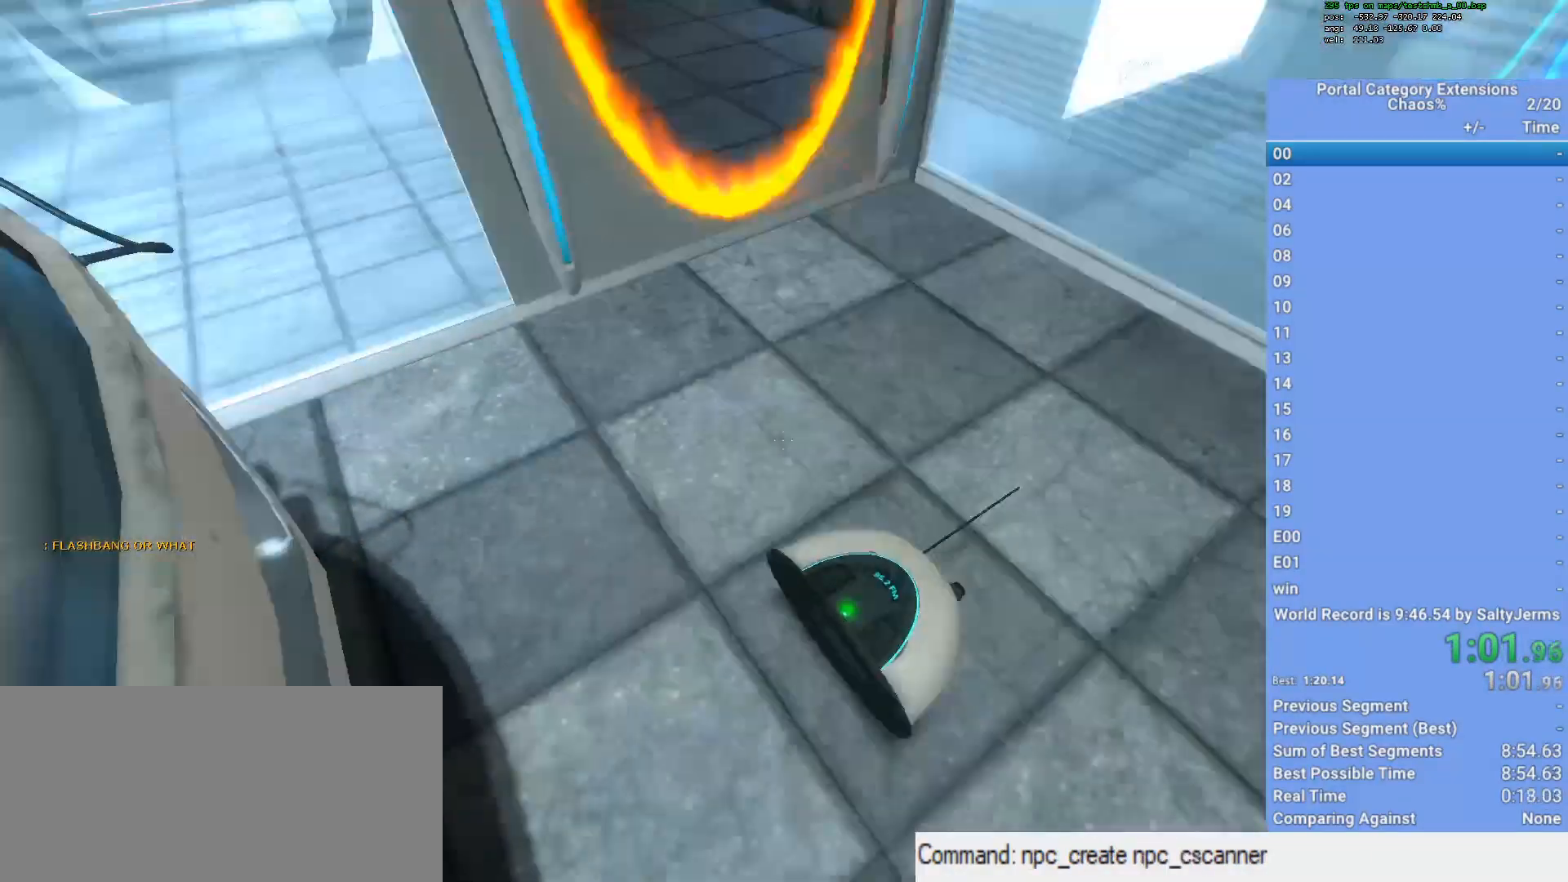
{"keys": ["a", "w"], "mouse": [], "events": []}
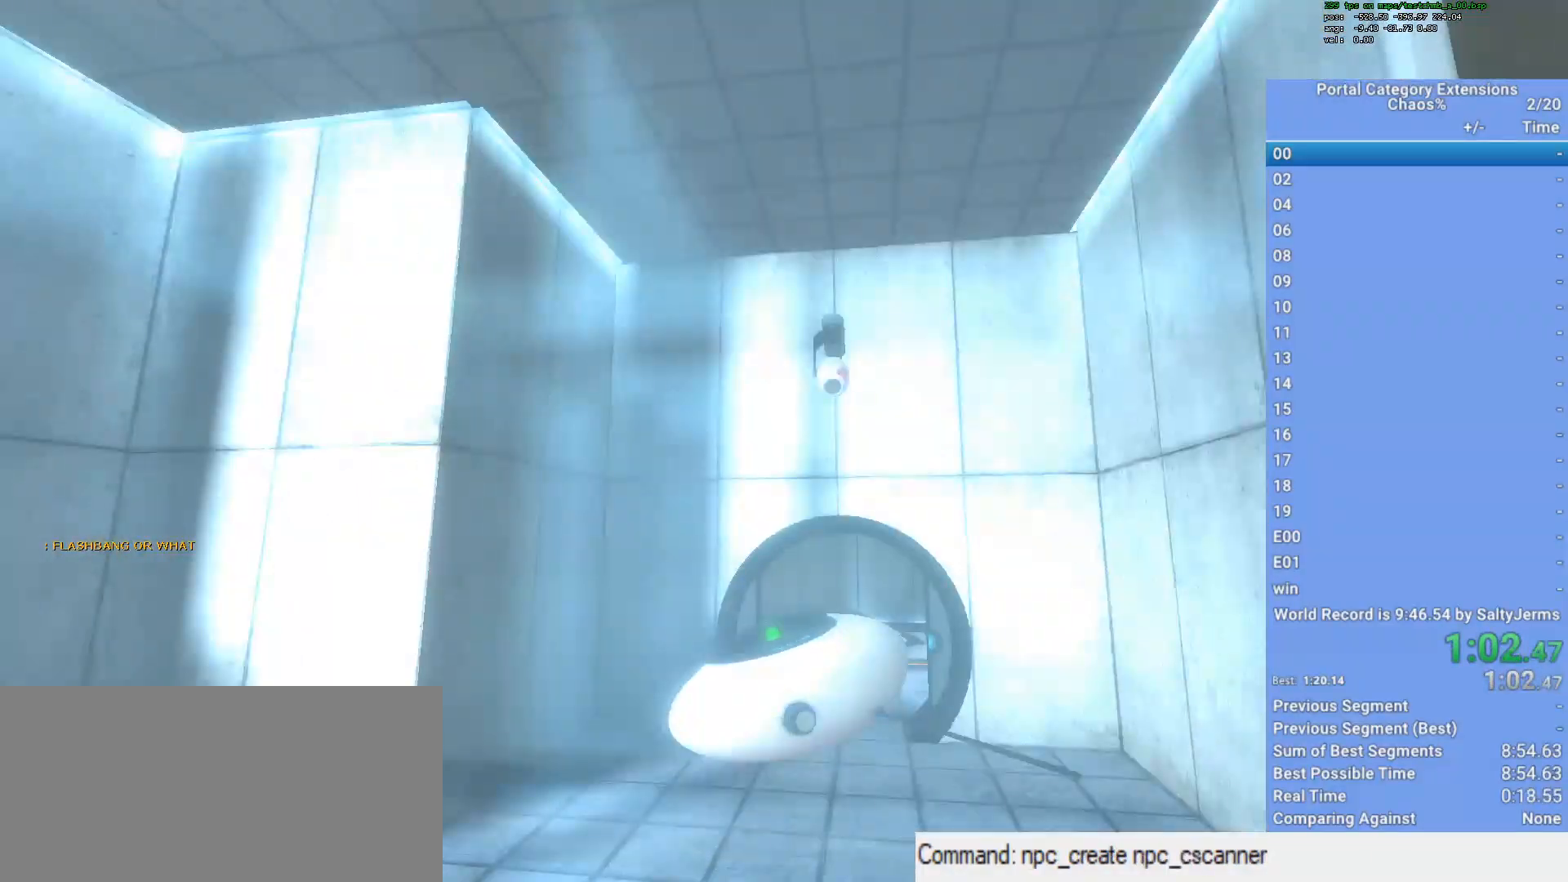
{"keys": ["space", "w"], "mouse": [], "events": [[217, "a", "up"], [350, "space", "down"]]}
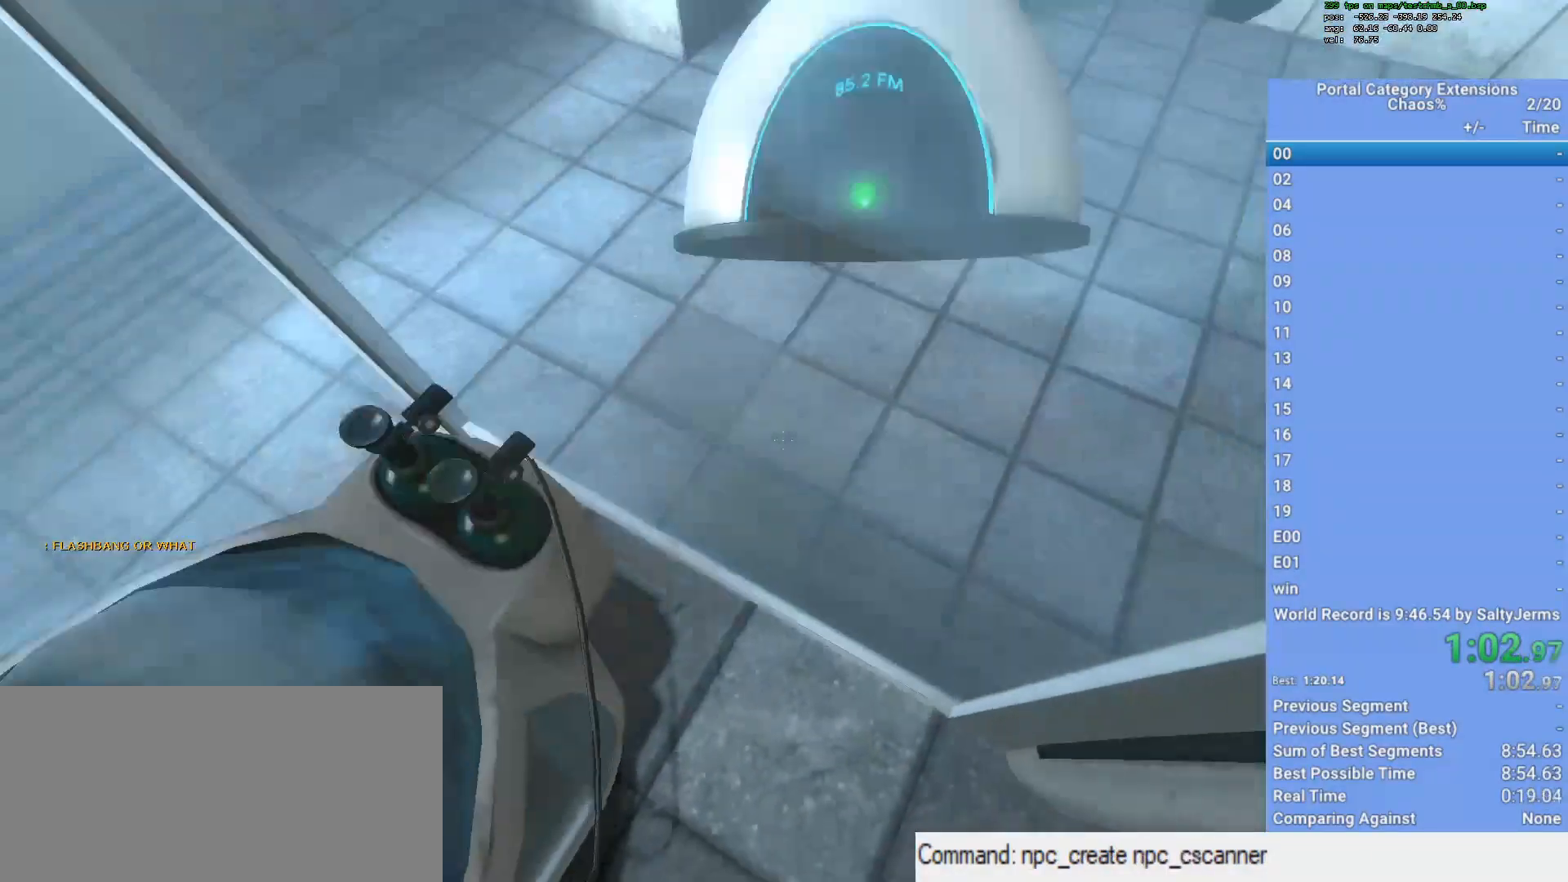
{"keys": ["a"], "mouse": [], "events": [[33, "space", "up"], [450, "a", "down"], [500, "w", "up"]]}
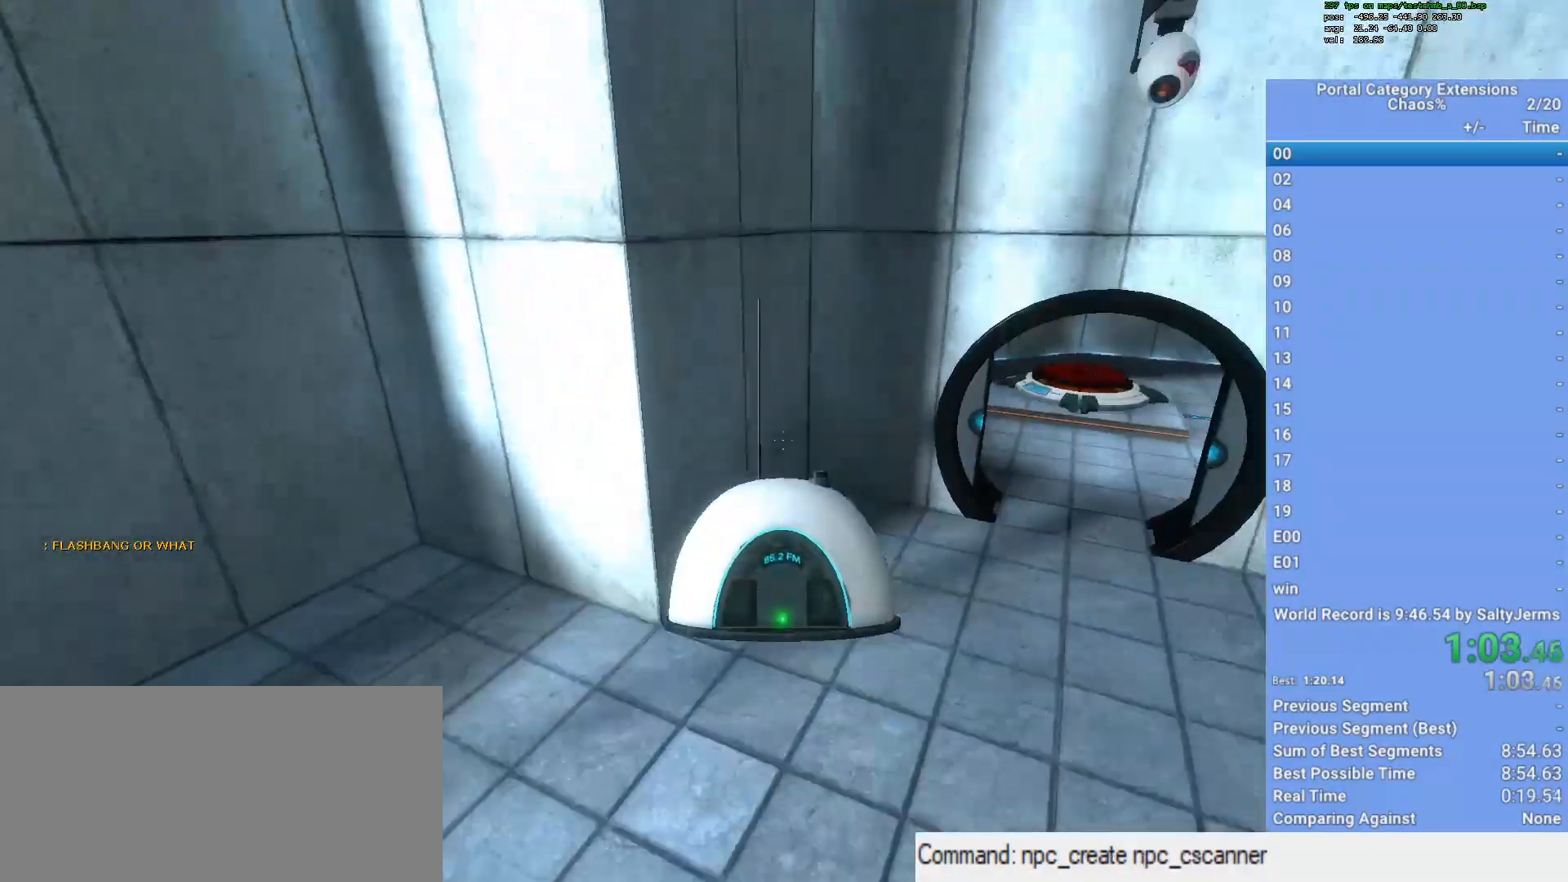
{"keys": ["a", "w"], "mouse": [], "events": [[467, "w", "down"]]}
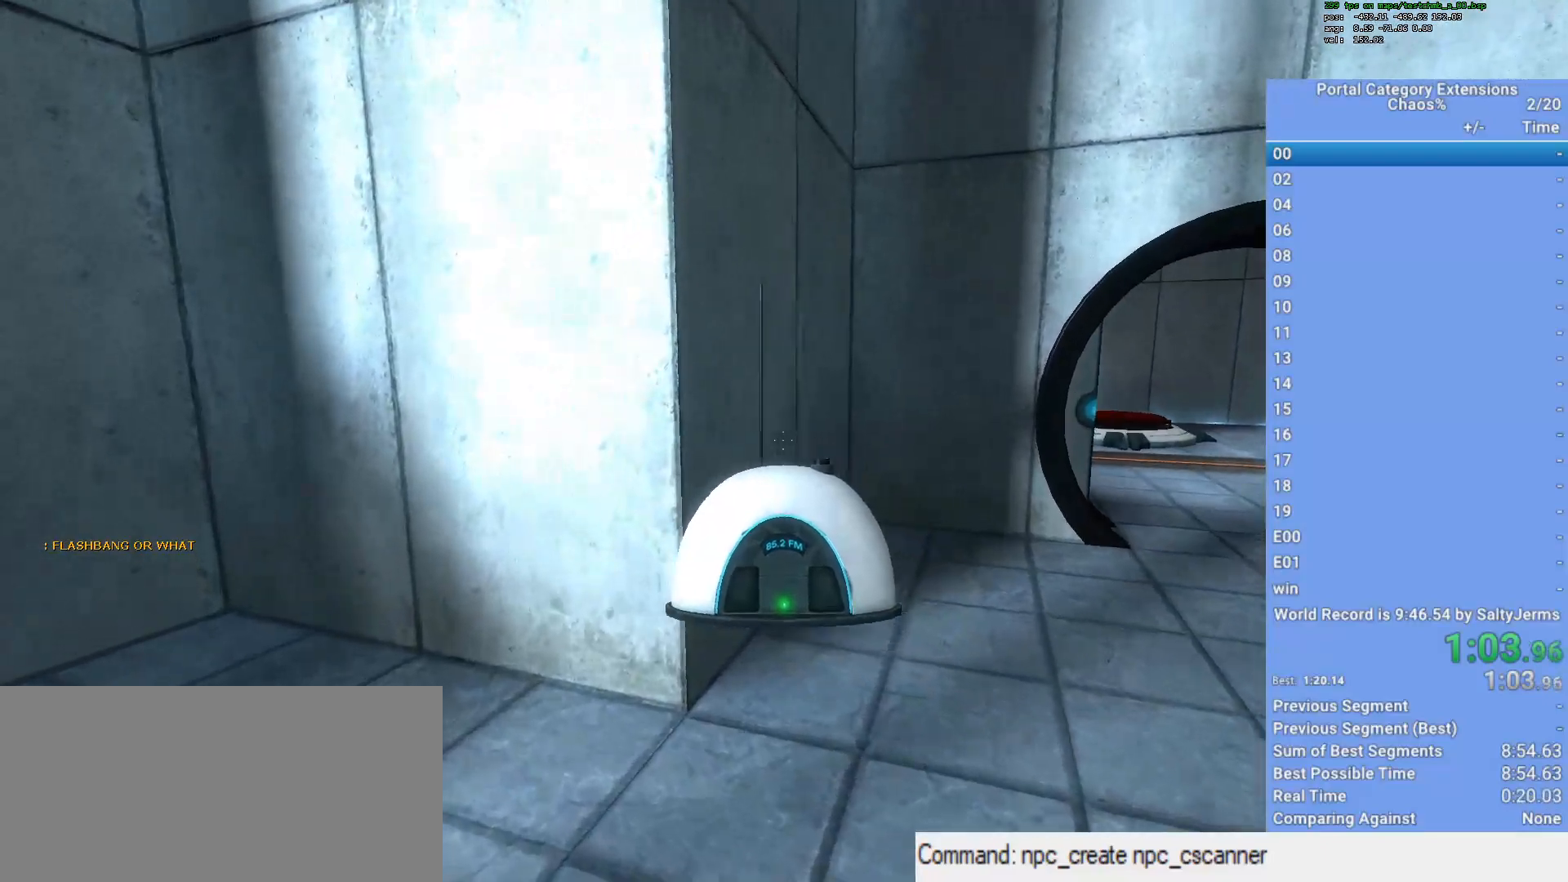
{"keys": ["w"], "mouse": [], "events": [[83, "a", "up"], [250, "q", "down"], [400, "q", "up"]]}
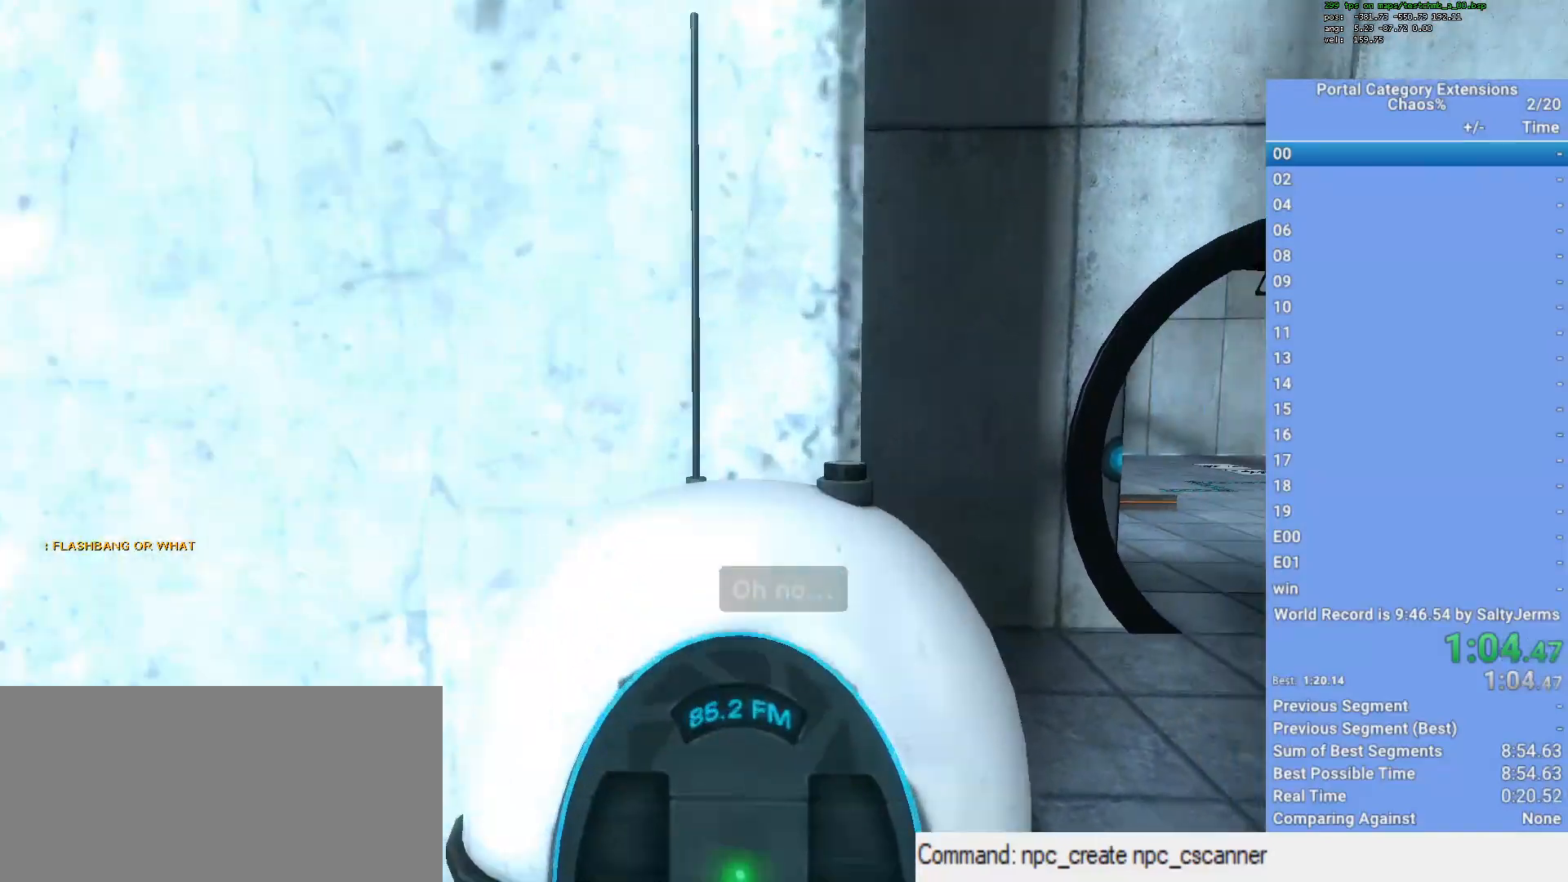
{"keys": ["shift", "space", "w"], "mouse": [], "events": [[417, "space", "down"], [500, "shift", "down"]]}
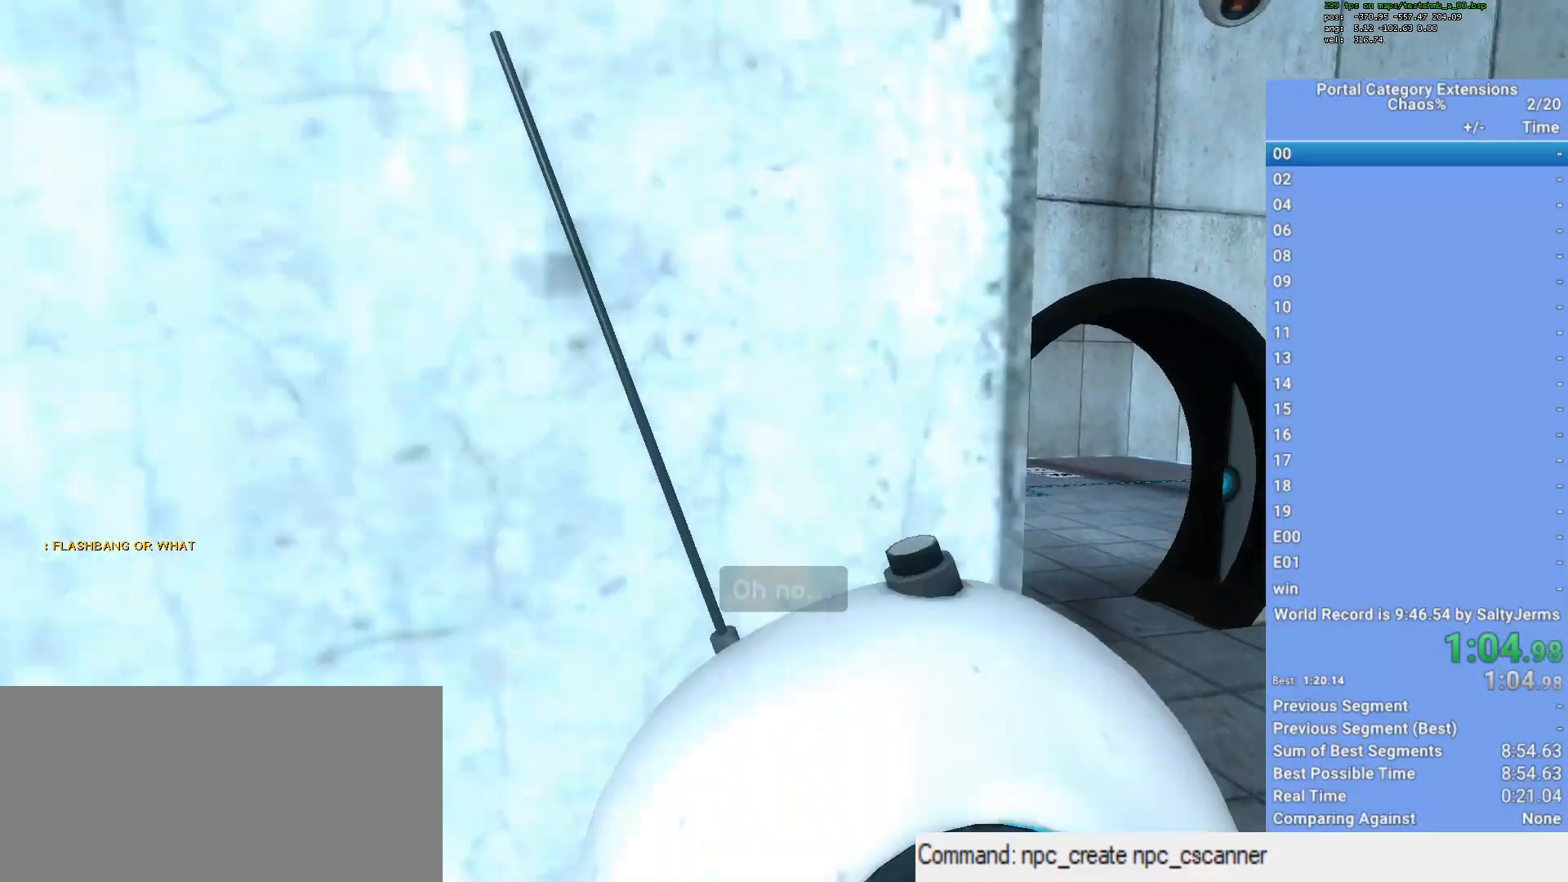
{"keys": ["d", "shift", "w"], "mouse": [], "events": [[50, "a", "down"], [200, "d", "down"], [283, "space", "up"], [333, "a", "up"]]}
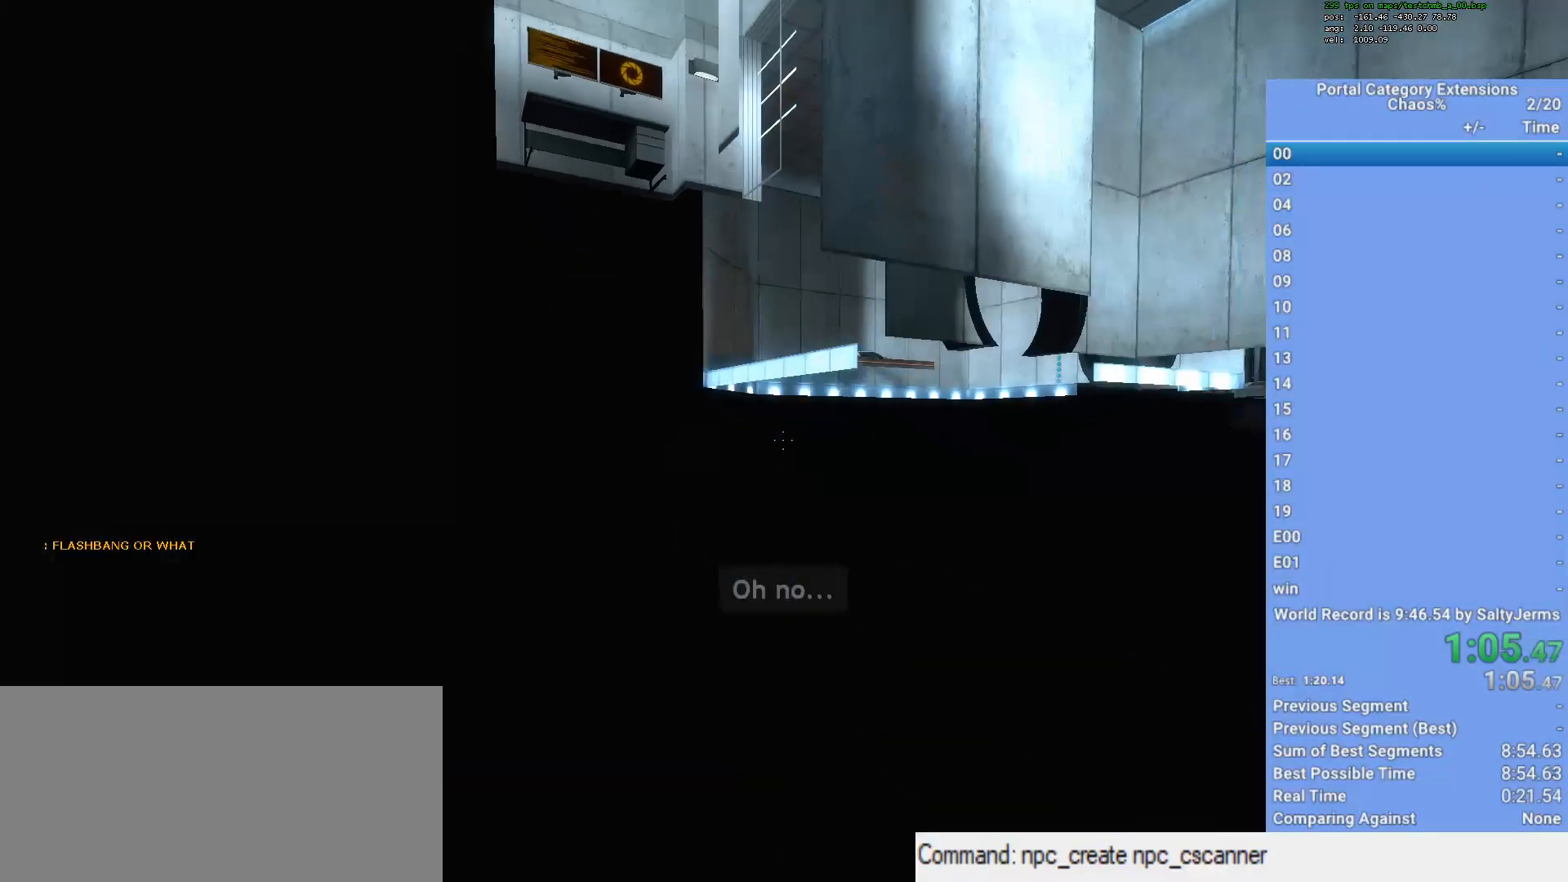
{"keys": [], "mouse": [], "events": [[200, "d", "up"], [250, "shift", "up"], [250, "w", "up"], [300, "f", "down"], [383, "f", "up"]]}
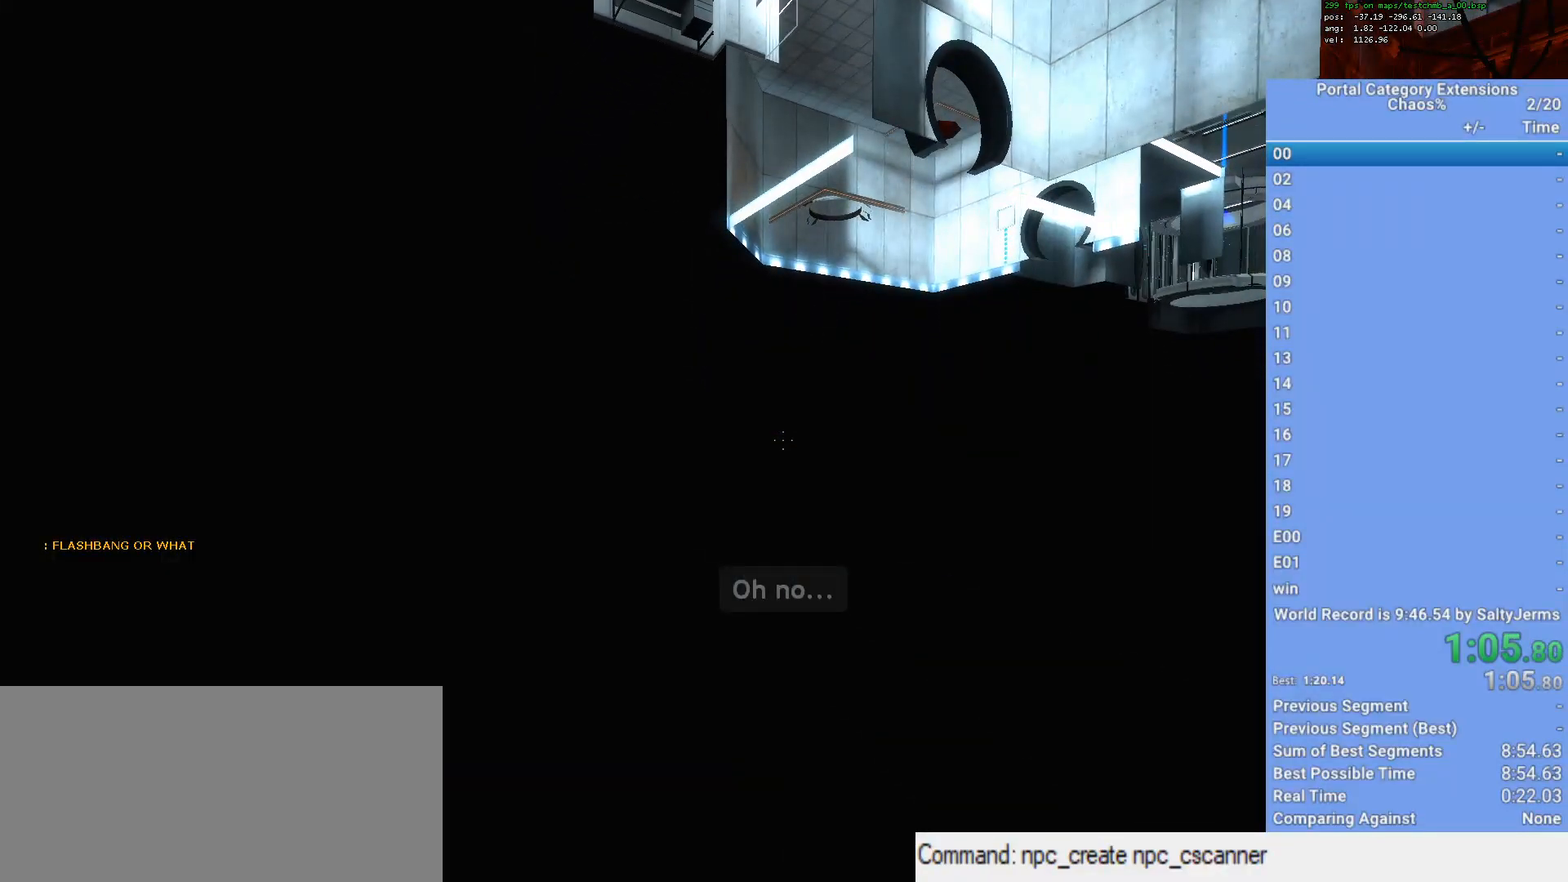
{"keys": [], "mouse": [], "events": []}
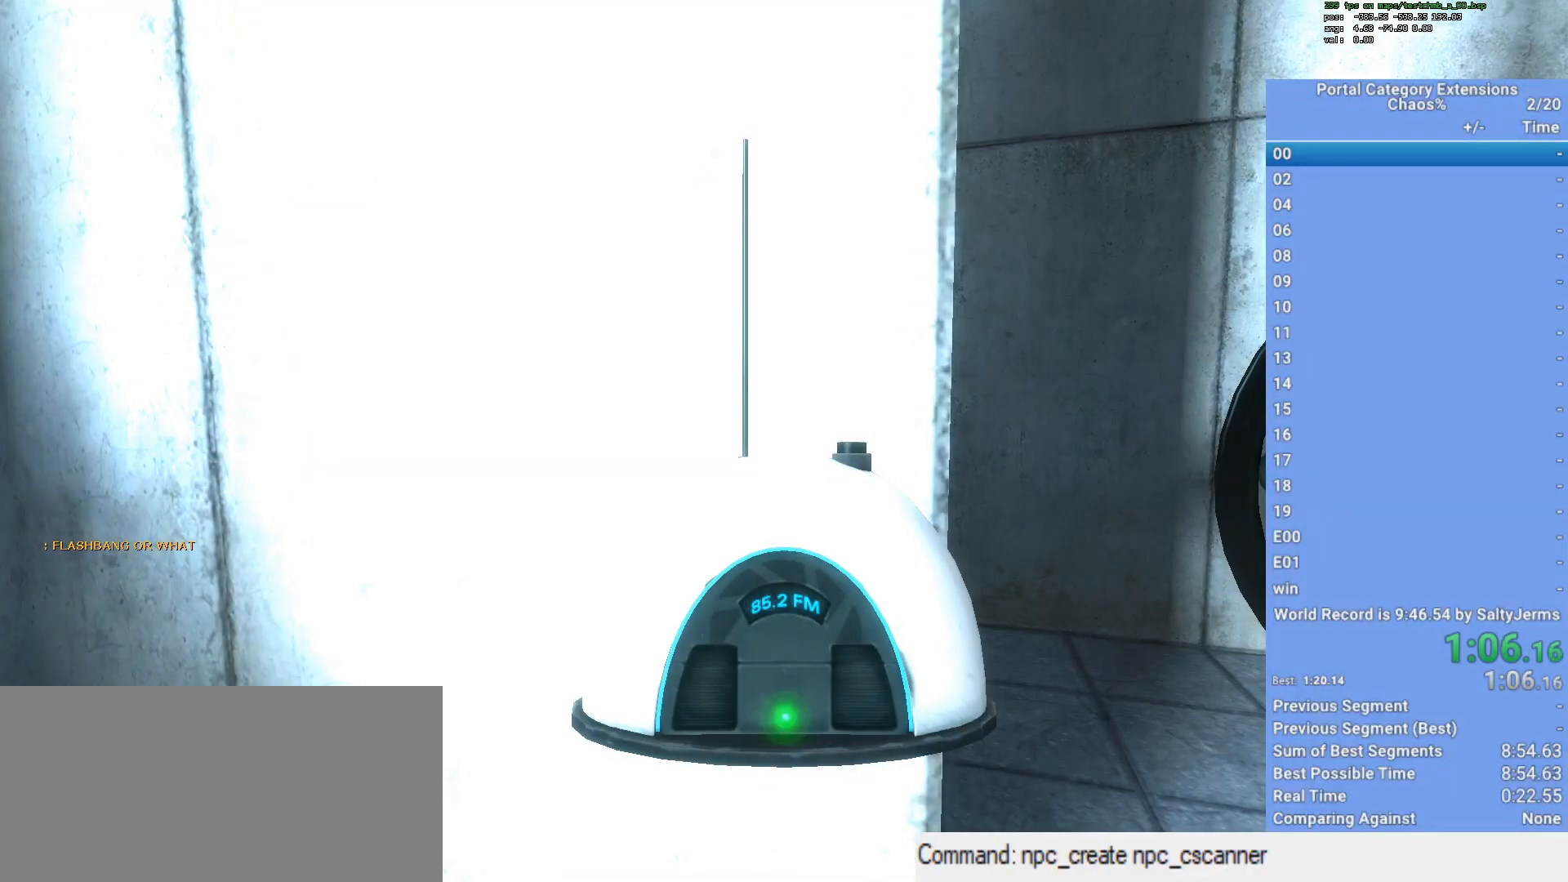
{"keys": [], "mouse": [], "events": []}
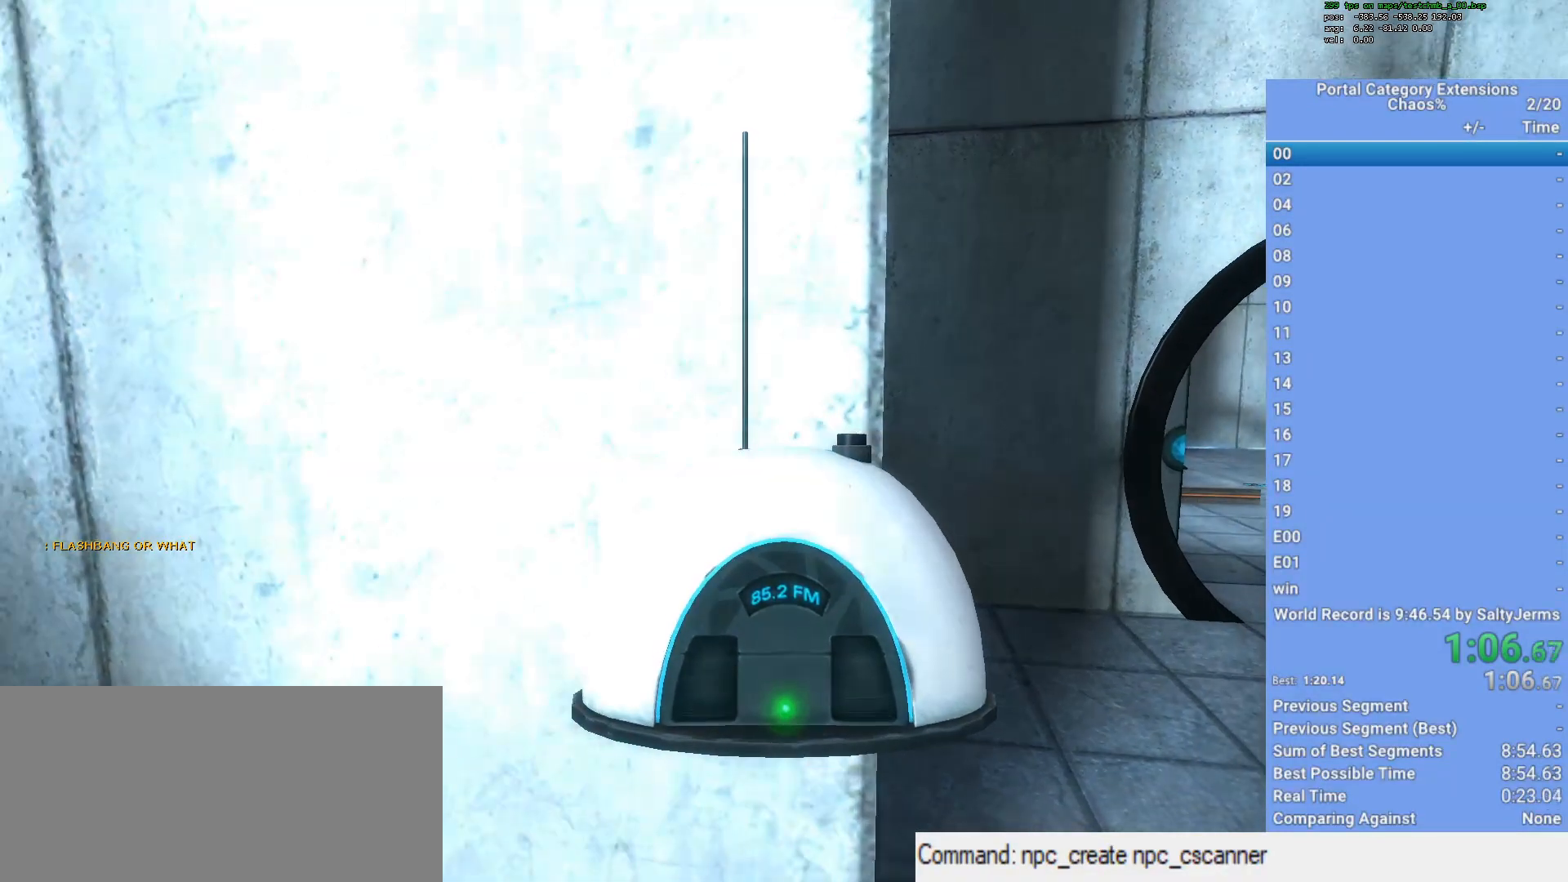
{"keys": ["w"], "mouse": [], "events": [[67, "w", "down"]]}
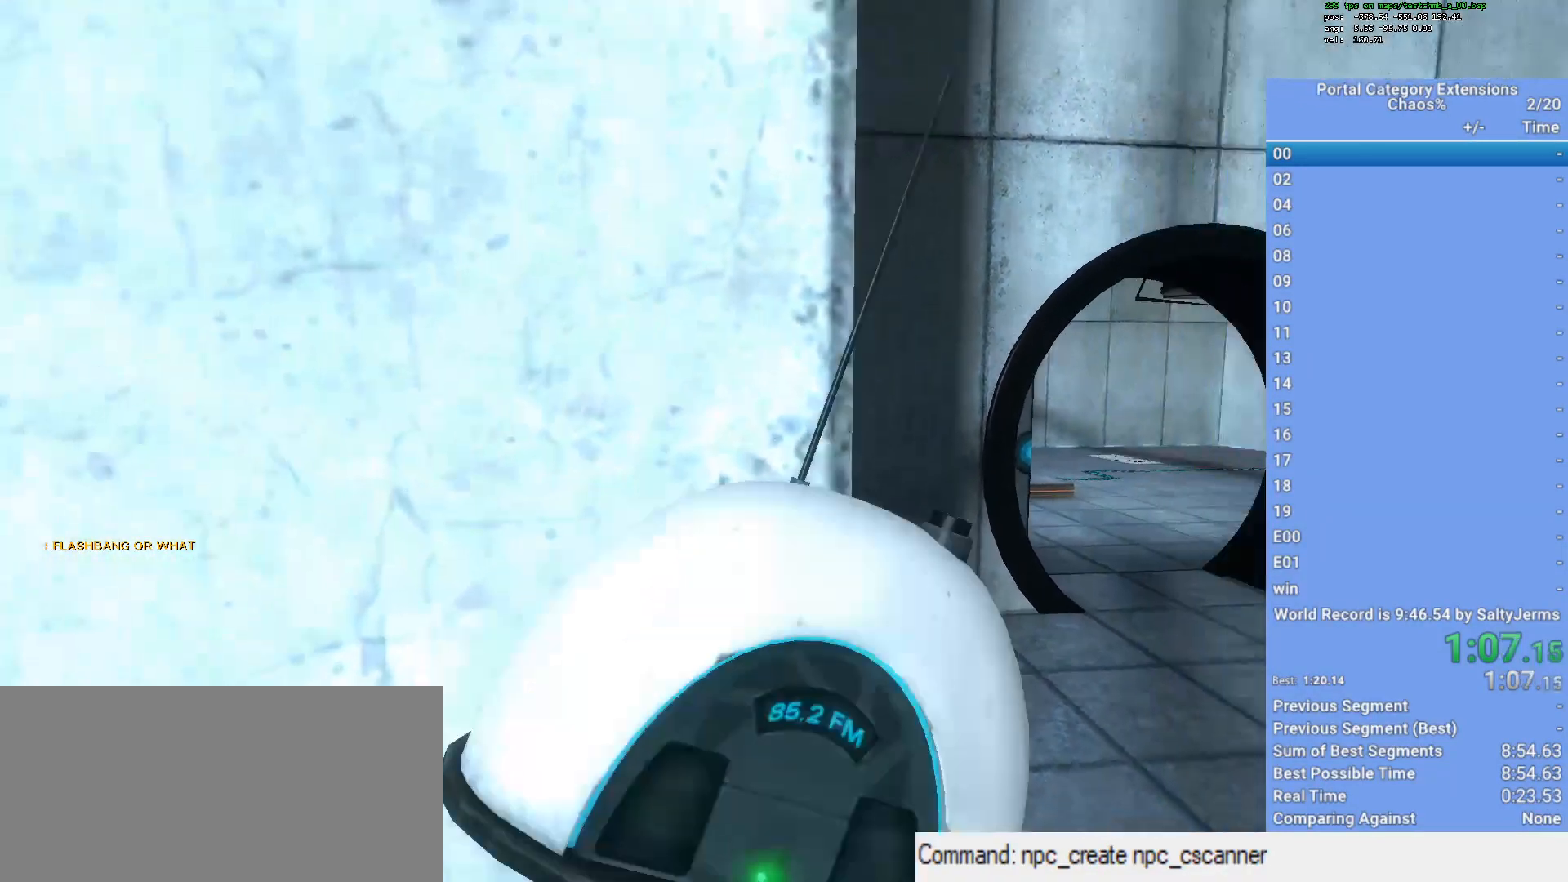
{"keys": ["a", "d", "shift", "space", "w"], "mouse": [], "events": [[267, "space", "down"], [367, "shift", "down"], [400, "a", "down"], [500, "d", "down"]]}
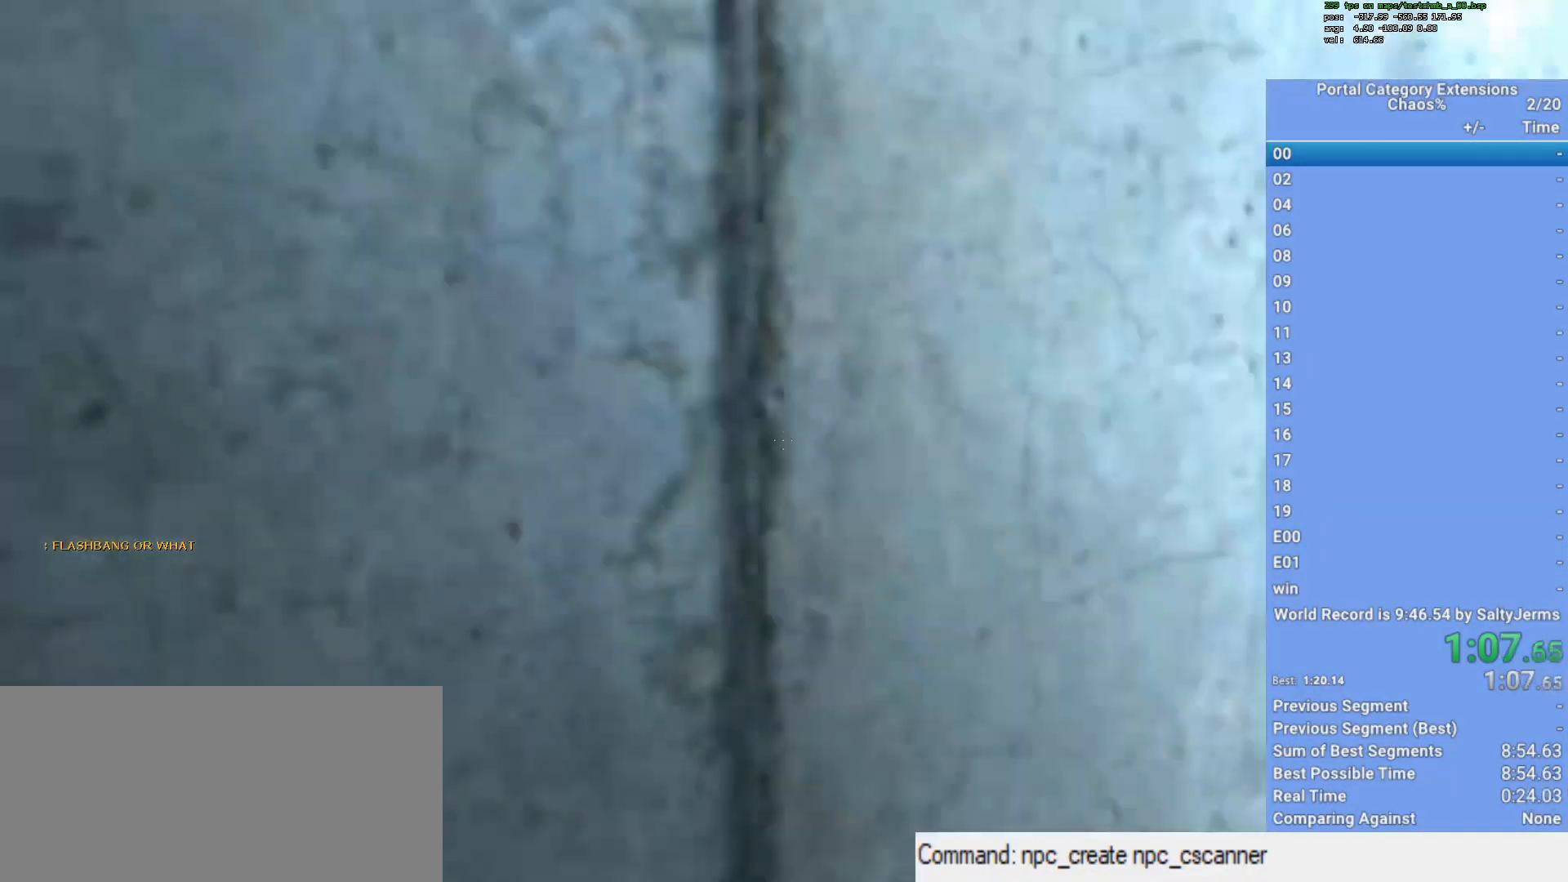
{"keys": [], "mouse": [], "events": [[50, "a", "up"], [100, "shift", "up"], [100, "space", "up"], [100, "w", "up"], [133, "d", "up"], [233, "f", "down"], [333, "f", "up"]]}
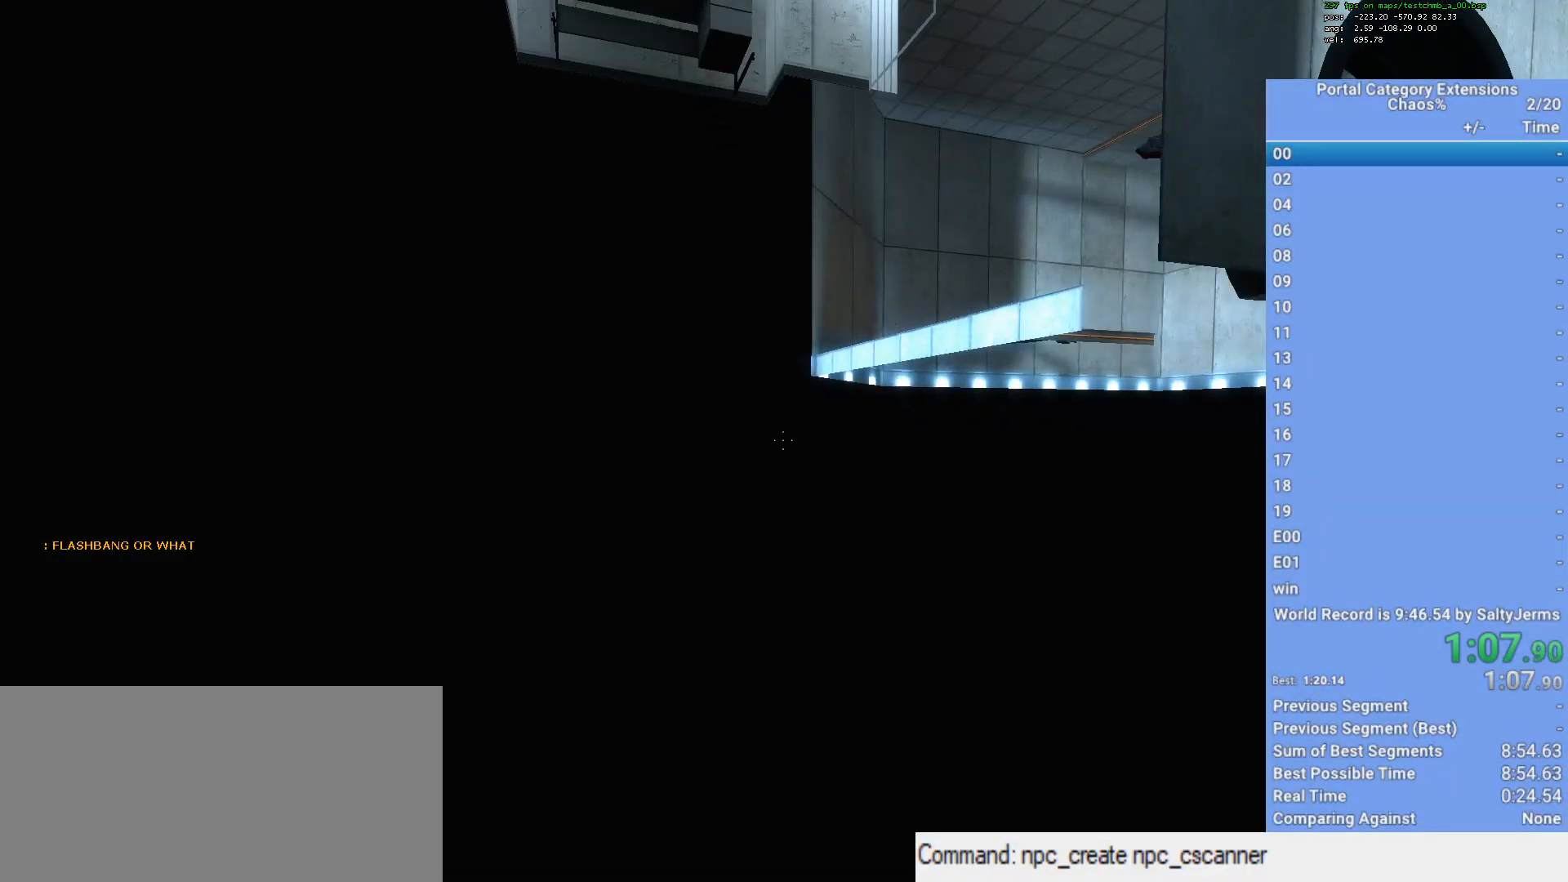
{"keys": [], "mouse": [], "events": []}
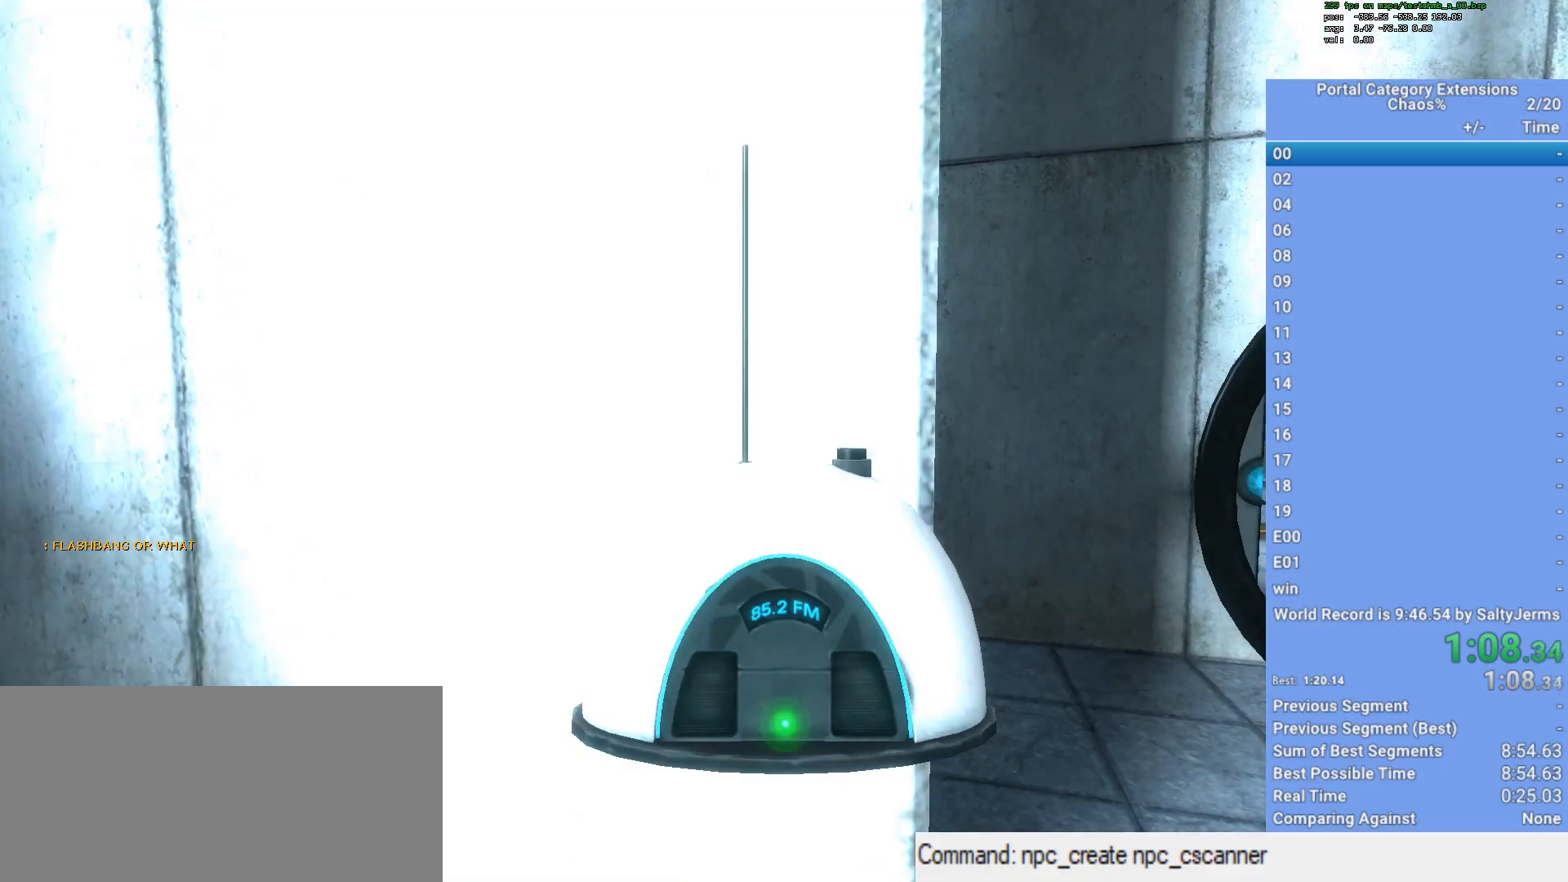
{"keys": ["w"], "mouse": [], "events": [[33, "s", "down"], [83, "s", "up"], [367, "q", "down"], [450, "q", "up"], [500, "w", "down"]]}
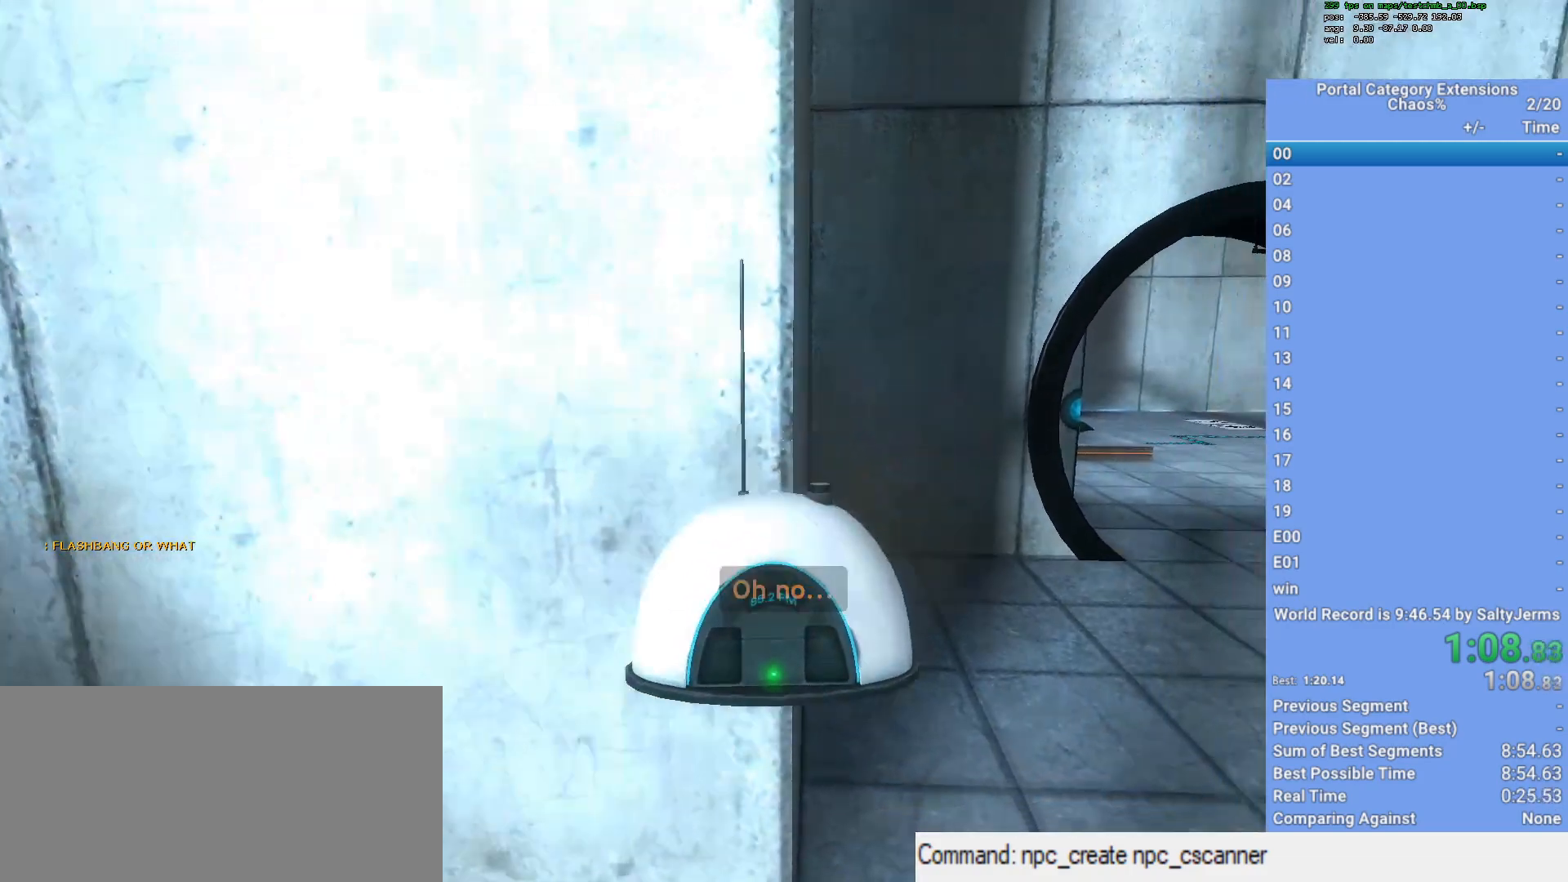
{"keys": ["w"], "mouse": [], "events": []}
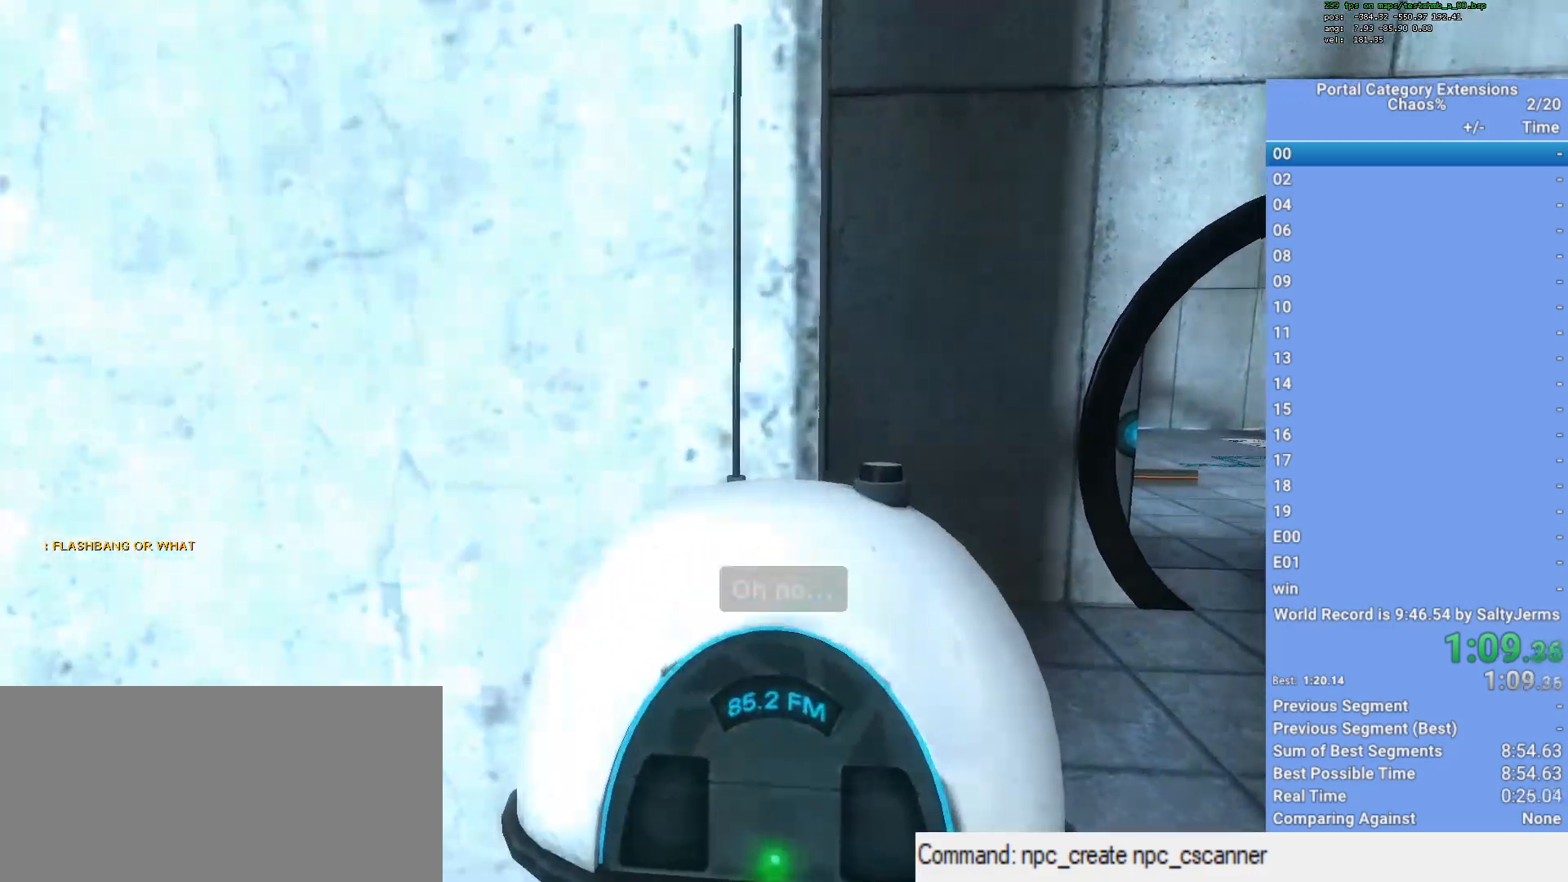
{"keys": ["a", "shift", "space", "w"], "mouse": [], "events": [[300, "space", "down"], [350, "shift", "down"], [383, "a", "down"]]}
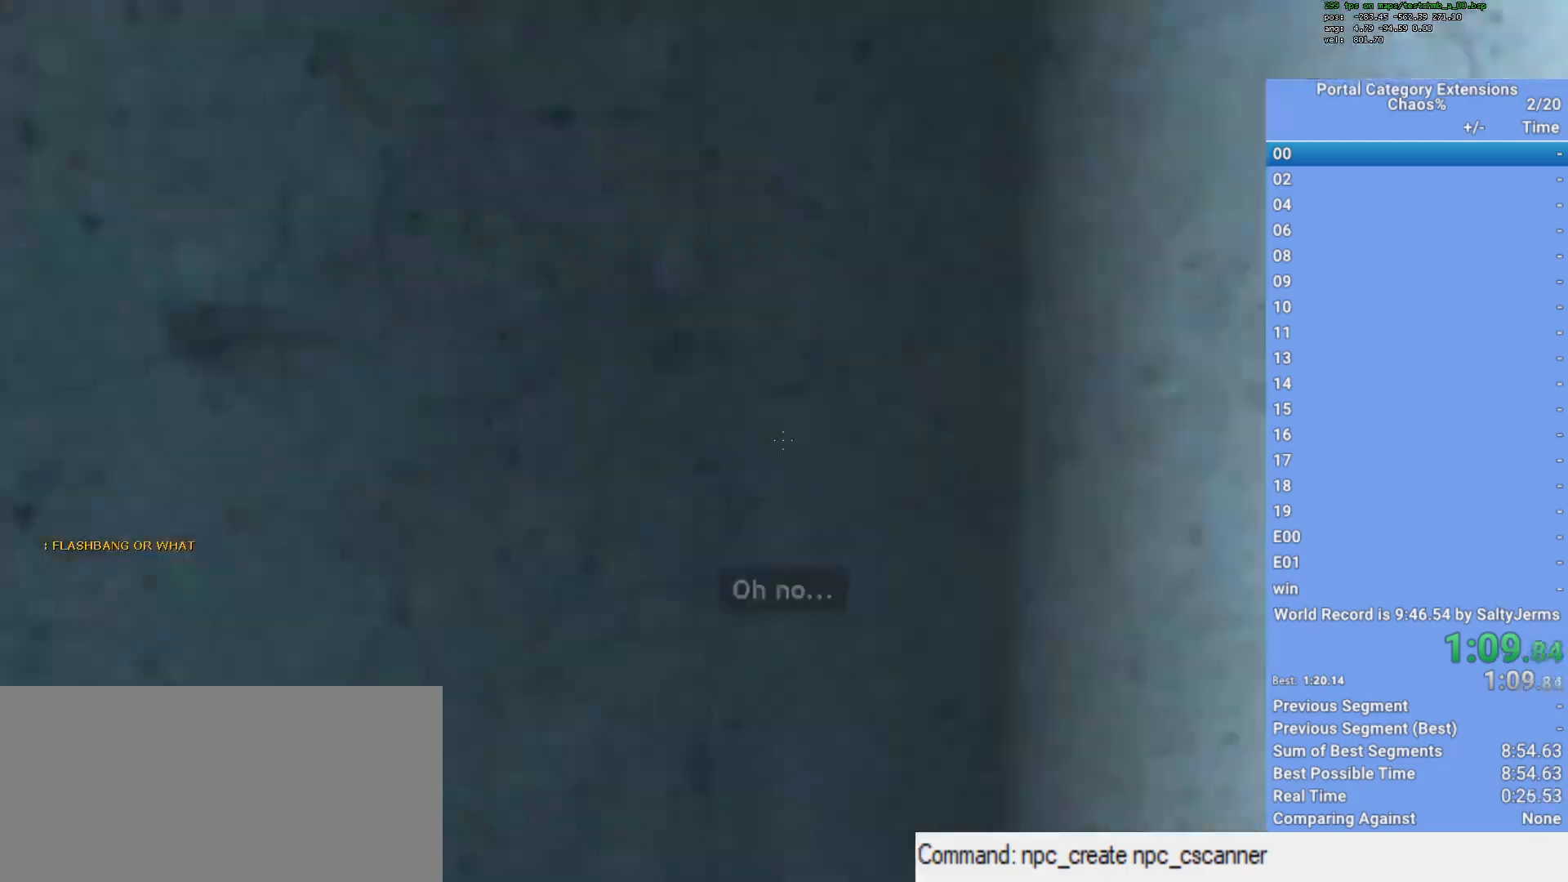
{"keys": ["d", "shift", "w"], "mouse": [], "events": [[33, "d", "down"], [83, "a", "up"], [83, "space", "up"]]}
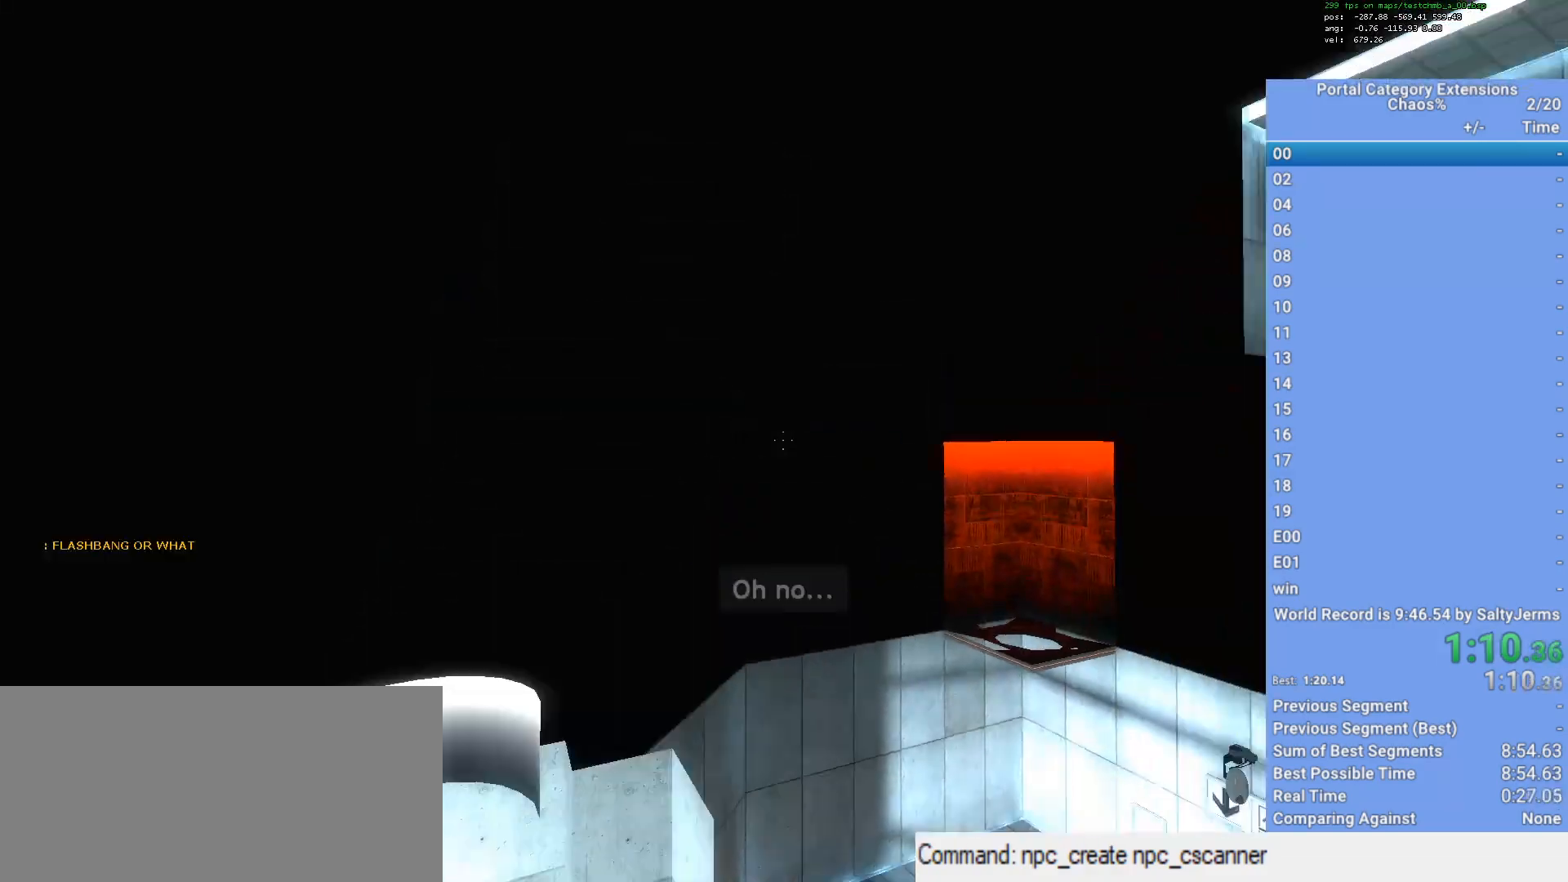
{"keys": ["shift", "w"], "mouse": [], "events": [[383, "d", "up"]]}
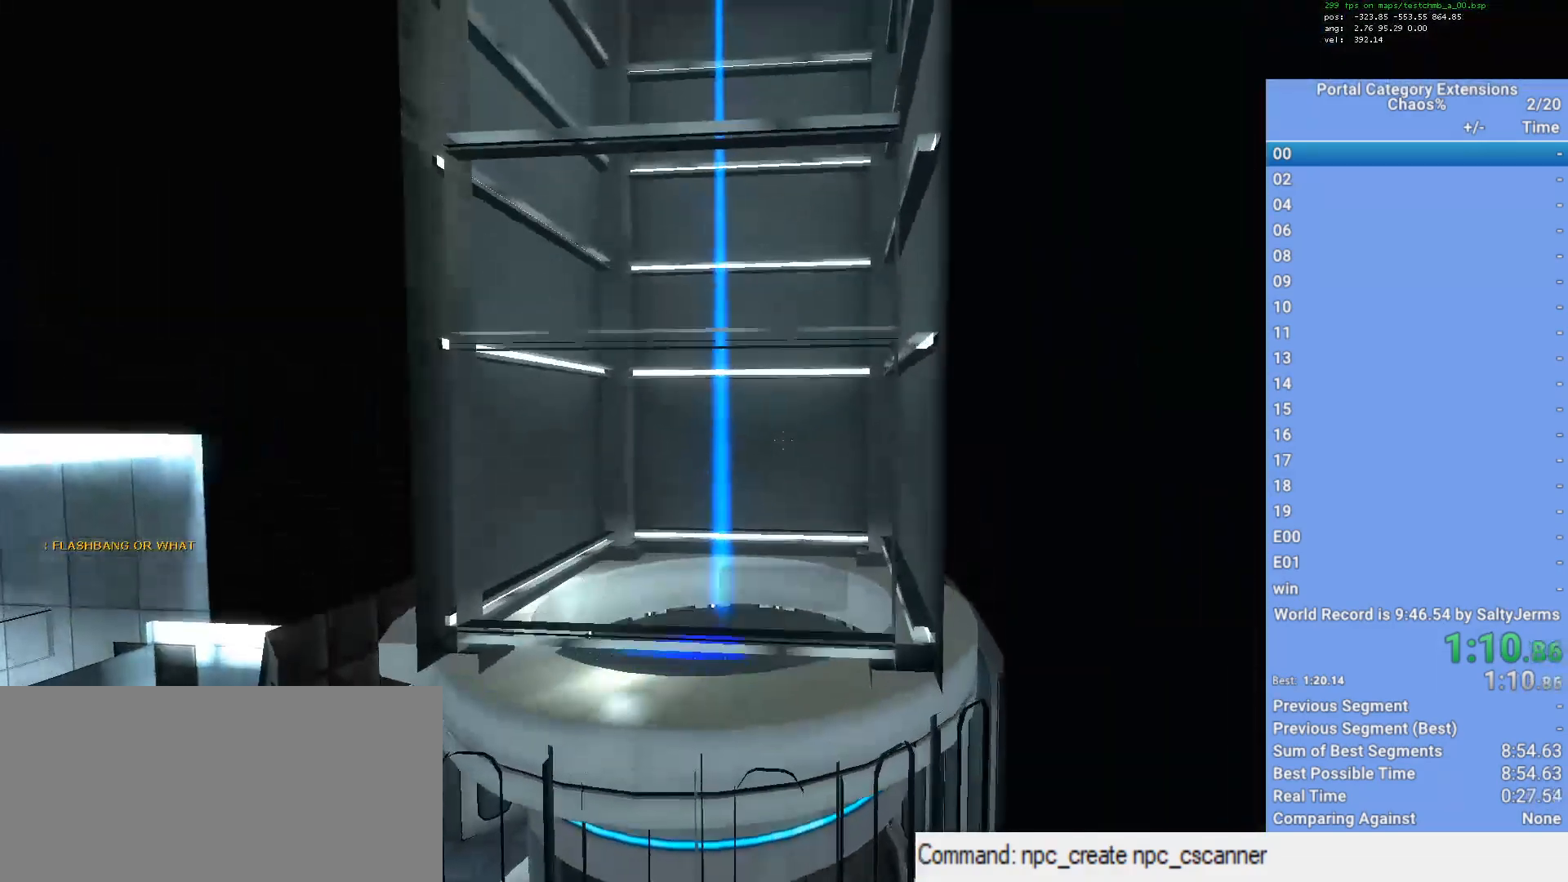
{"keys": ["shift", "w"], "mouse": [], "events": []}
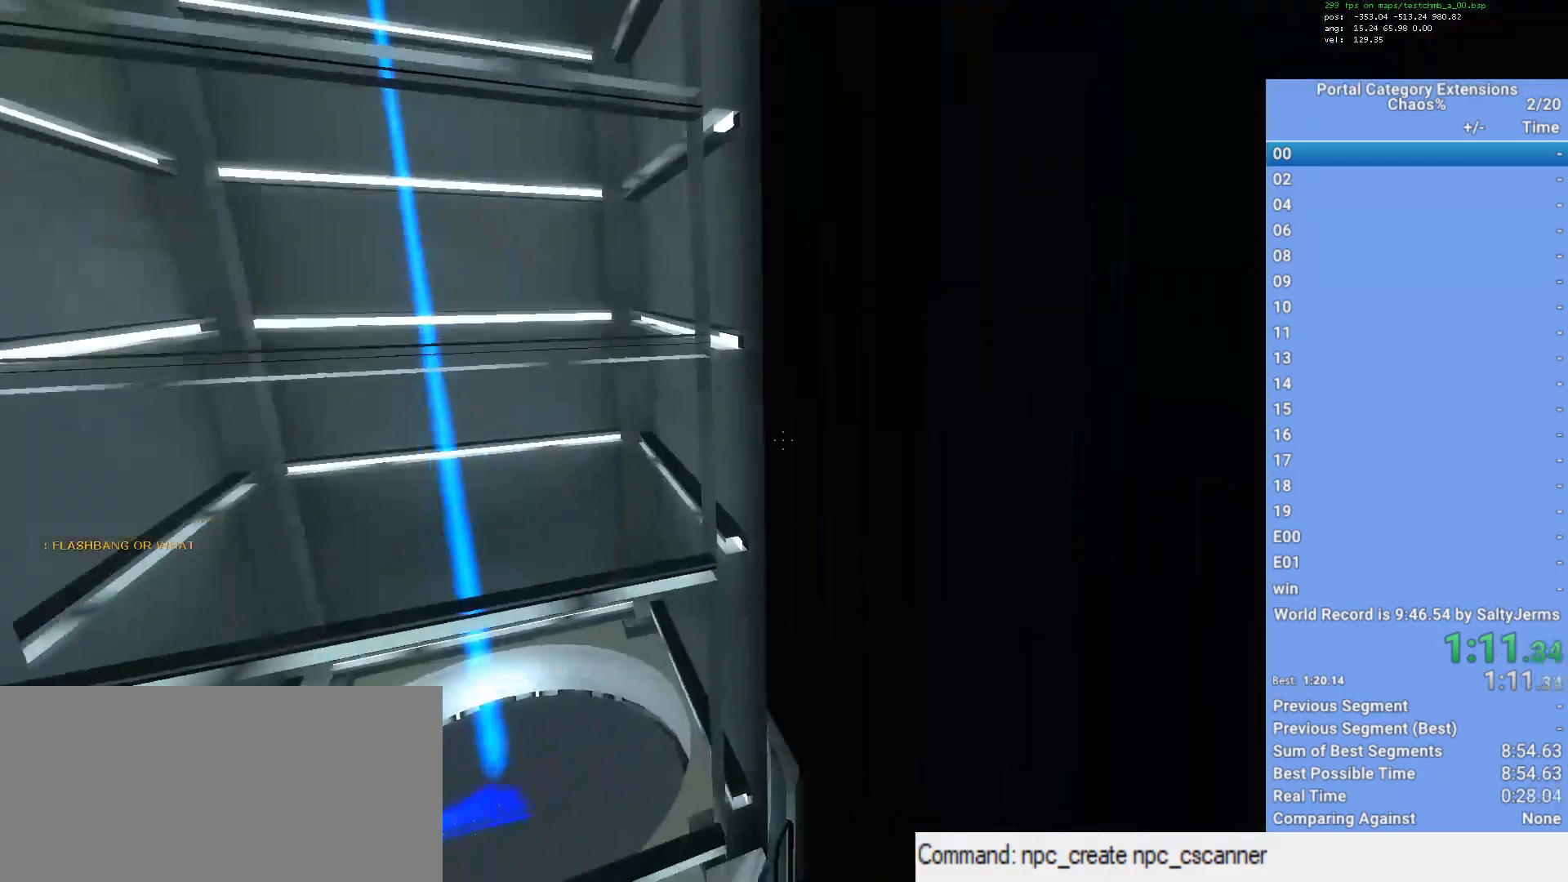
{"keys": ["d", "shift"], "mouse": [], "events": [[267, "d", "down"], [317, "w", "up"]]}
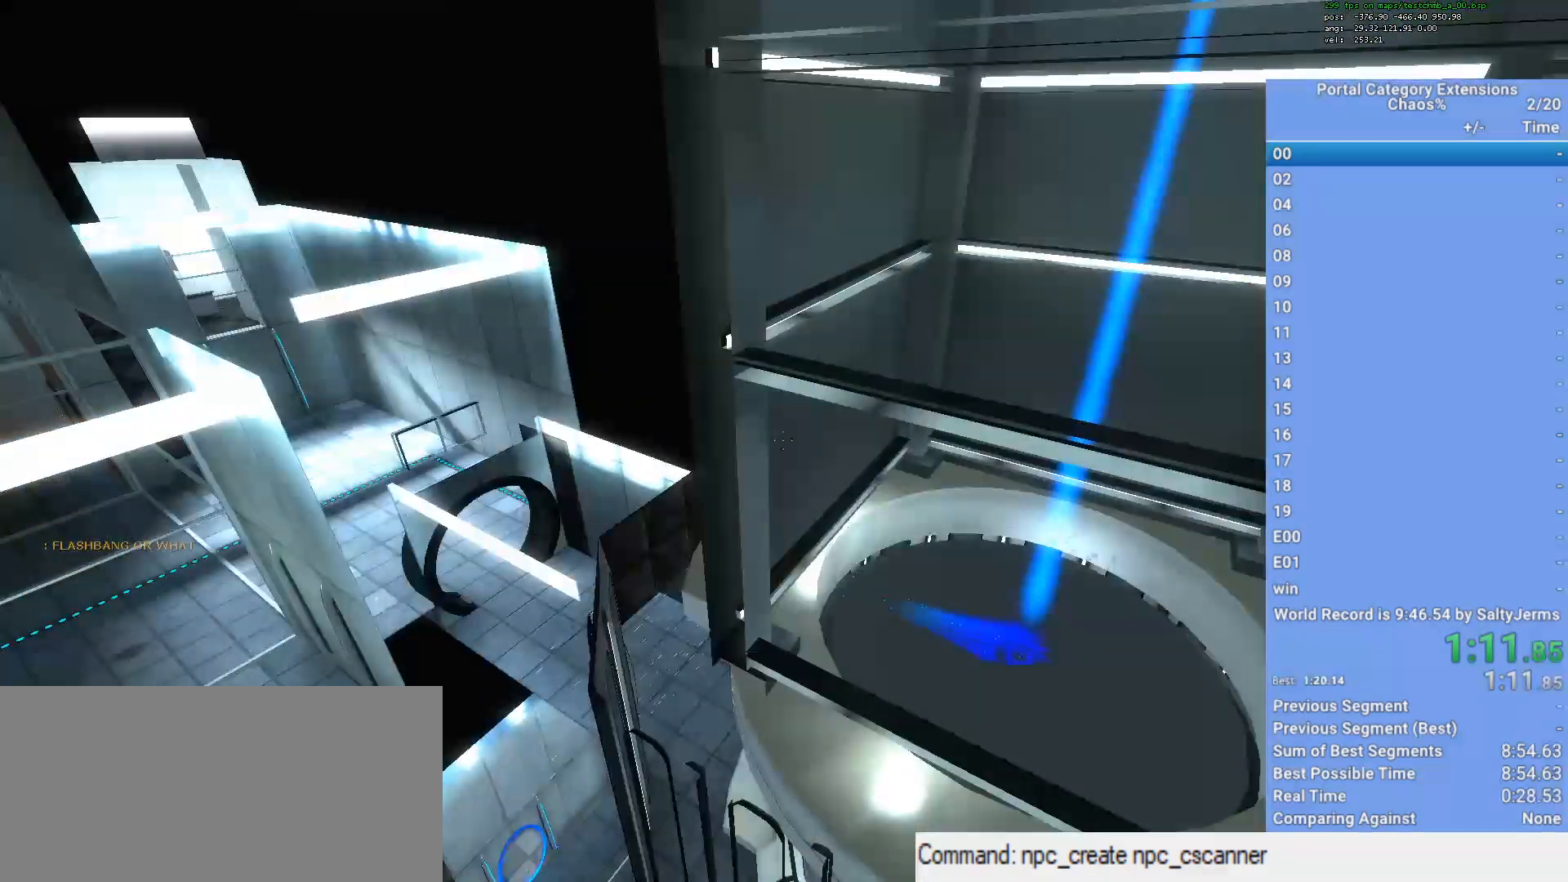
{"keys": ["a", "shift"], "mouse": [], "events": [[383, "a", "down"], [433, "d", "up"]]}
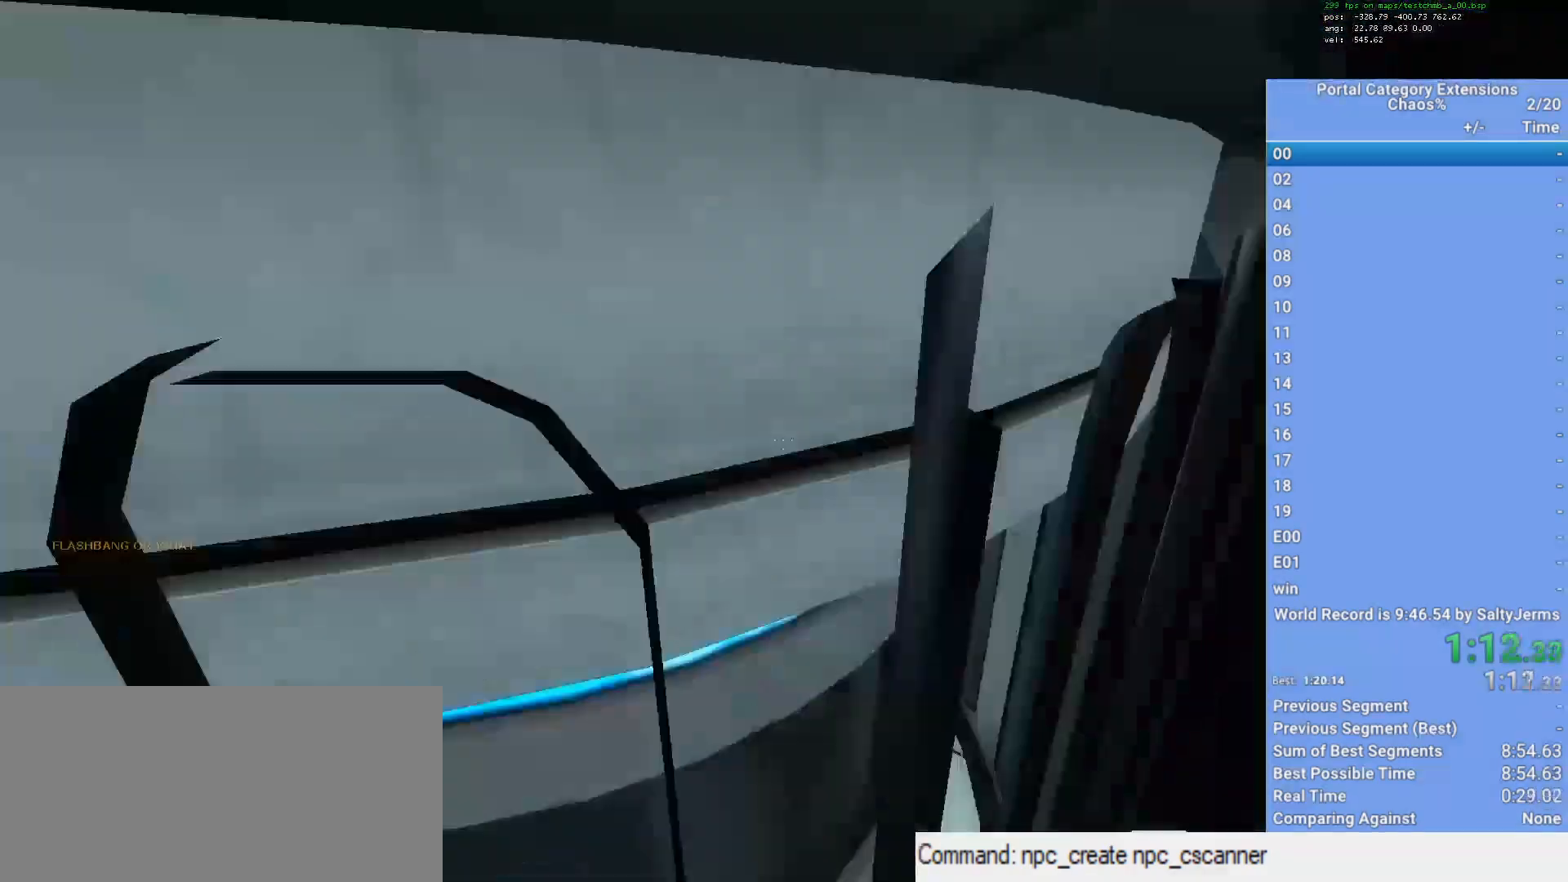
{"keys": [], "mouse": [], "events": [[217, "a", "up"], [267, "shift", "up"], [300, "f", "down"], [350, "f", "up"]]}
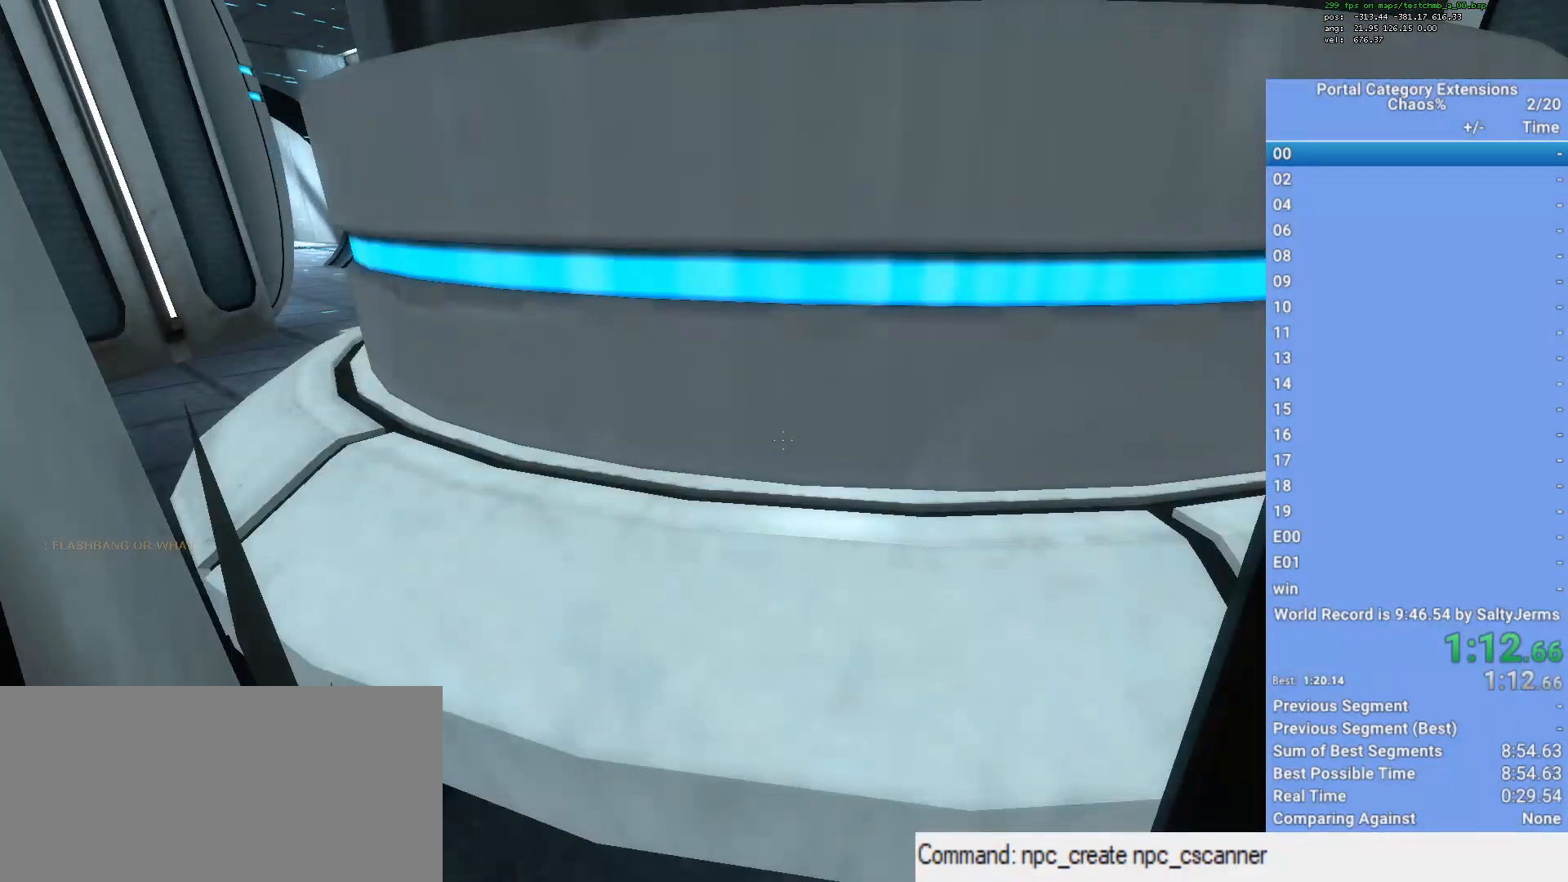
{"keys": [], "mouse": [], "events": []}
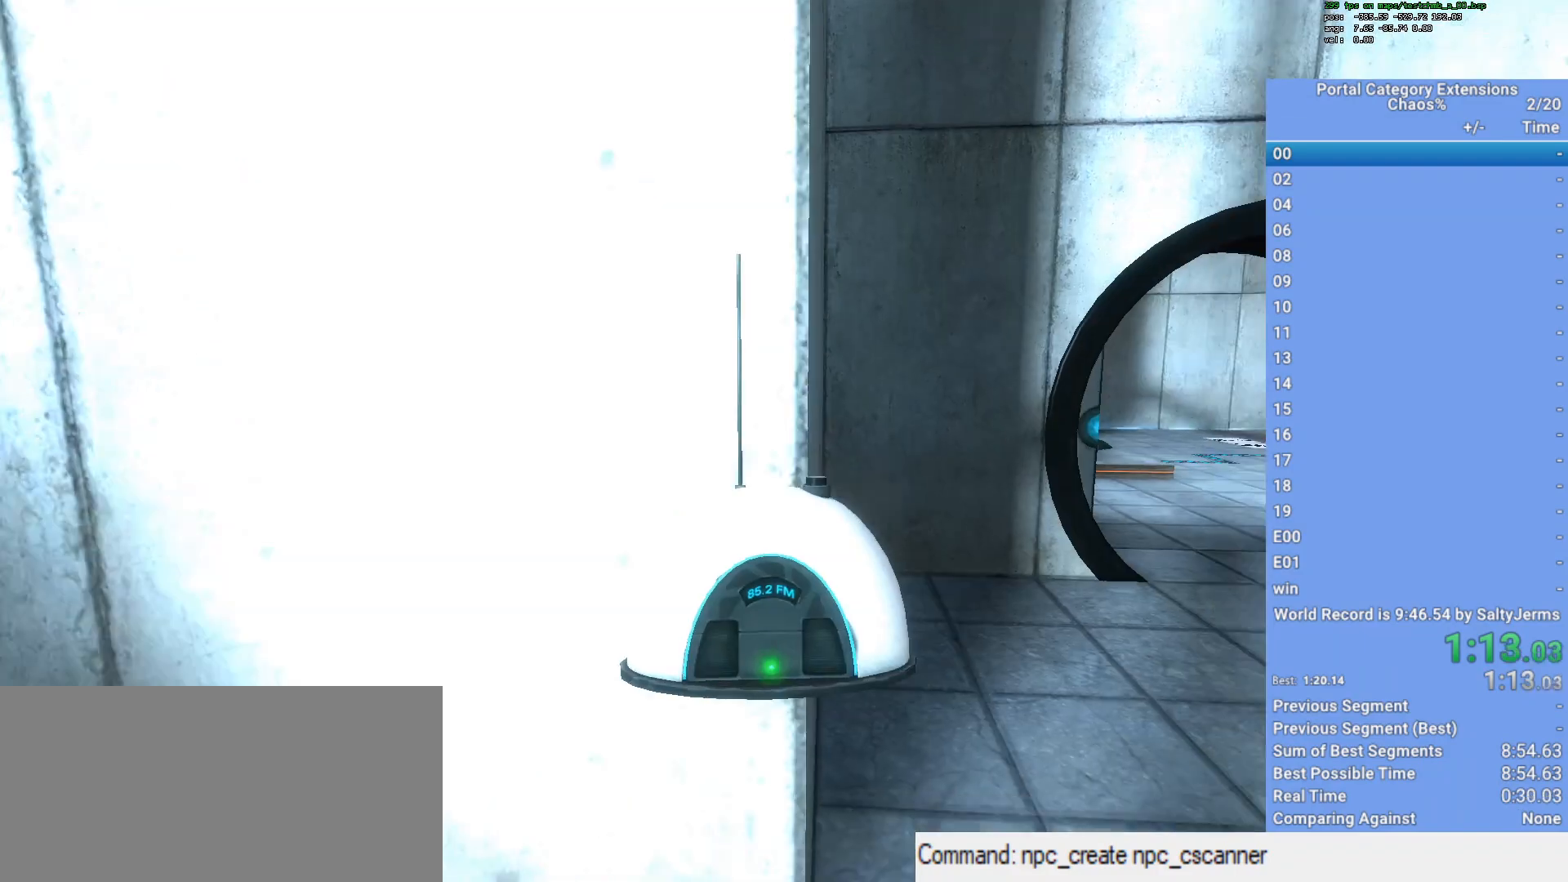
{"keys": ["w"], "mouse": [], "events": [[417, "w", "down"]]}